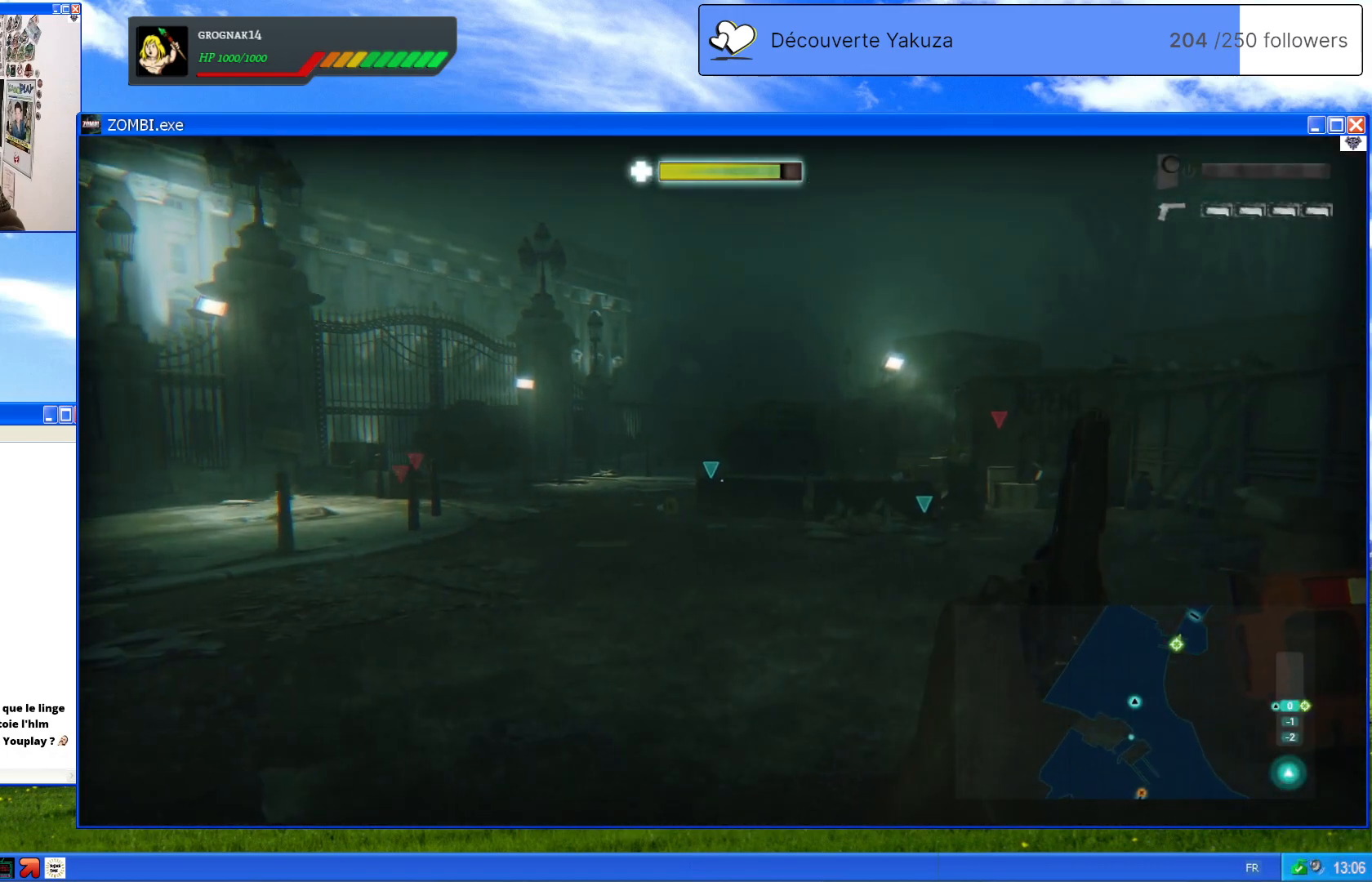
Gameplay with a controller (Xbox layout); each line is a JSON object with the inputs held at the frame after it (dt_ms = milliseconds from this image to that frame). "events" lists button and stick changes between this image and that frame as [ms after this image, input, new state], when the widget could be followed in between. Not read: L3 Y.
{"dt_ms": 500, "buttons": [], "left_stick": "center", "right_stick": "center", "events": [[40, "left_stick", "center"], [100, "right_stick", "right"], [400, "right_stick", "center"]]}
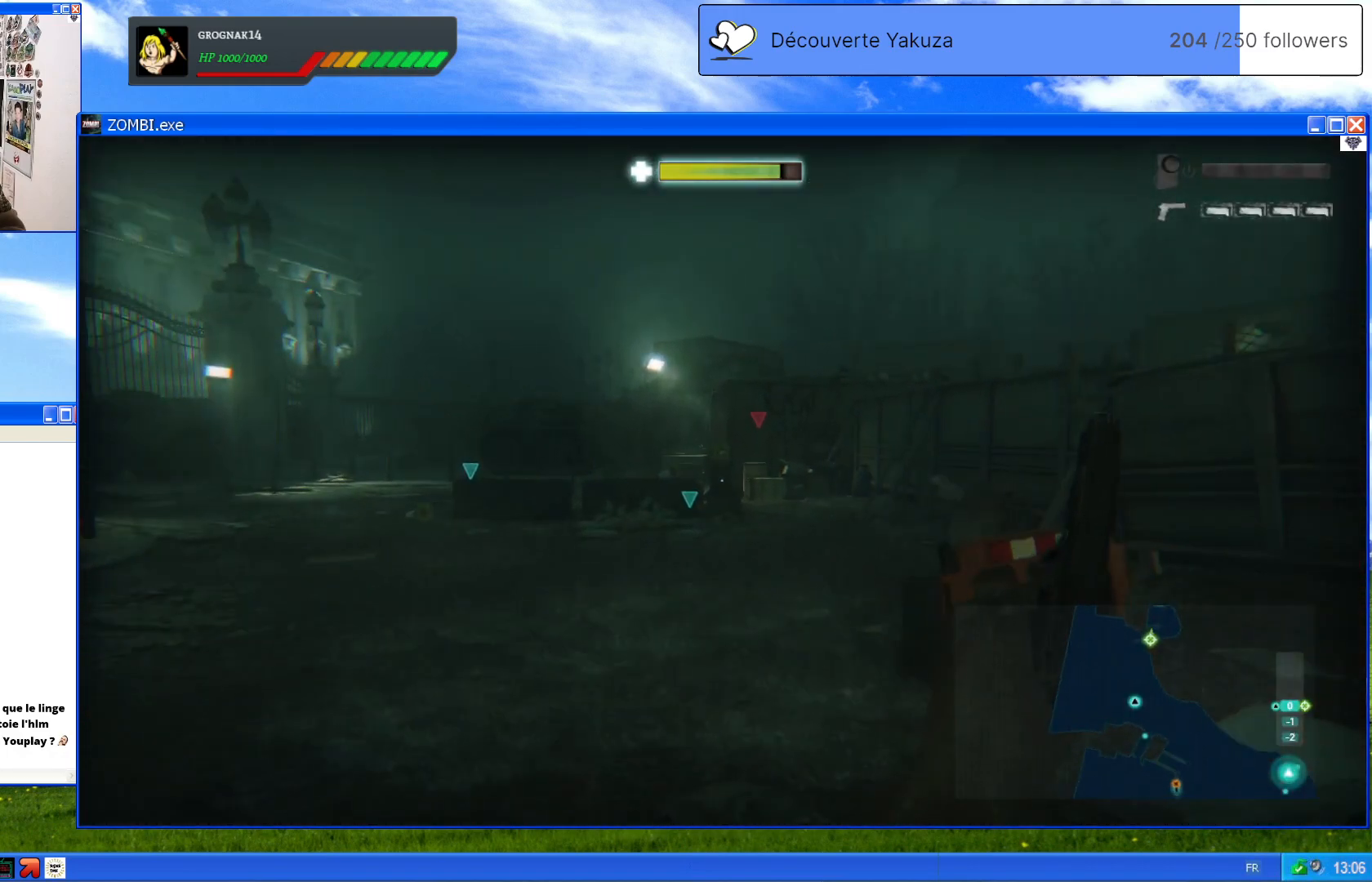
{"dt_ms": 500, "buttons": [], "left_stick": "up", "right_stick": "right", "events": [[60, "left_stick", "up"], [420, "right_stick", "right"]]}
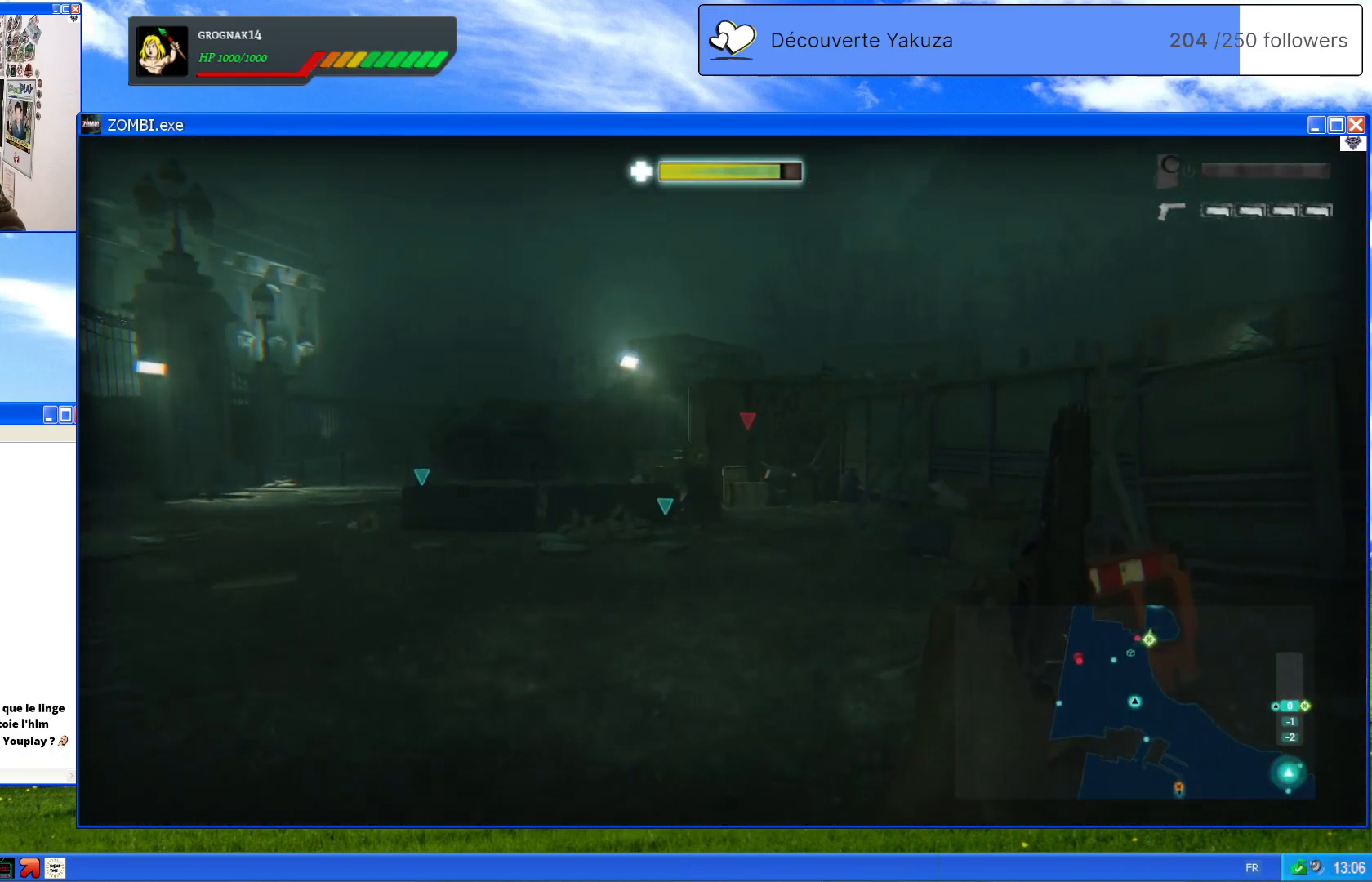
{"dt_ms": 500, "buttons": ["L2"], "left_stick": "center", "right_stick": "center", "events": [[60, "L2", "down"], [80, "right_stick", "center"], [140, "left_stick", "center"]]}
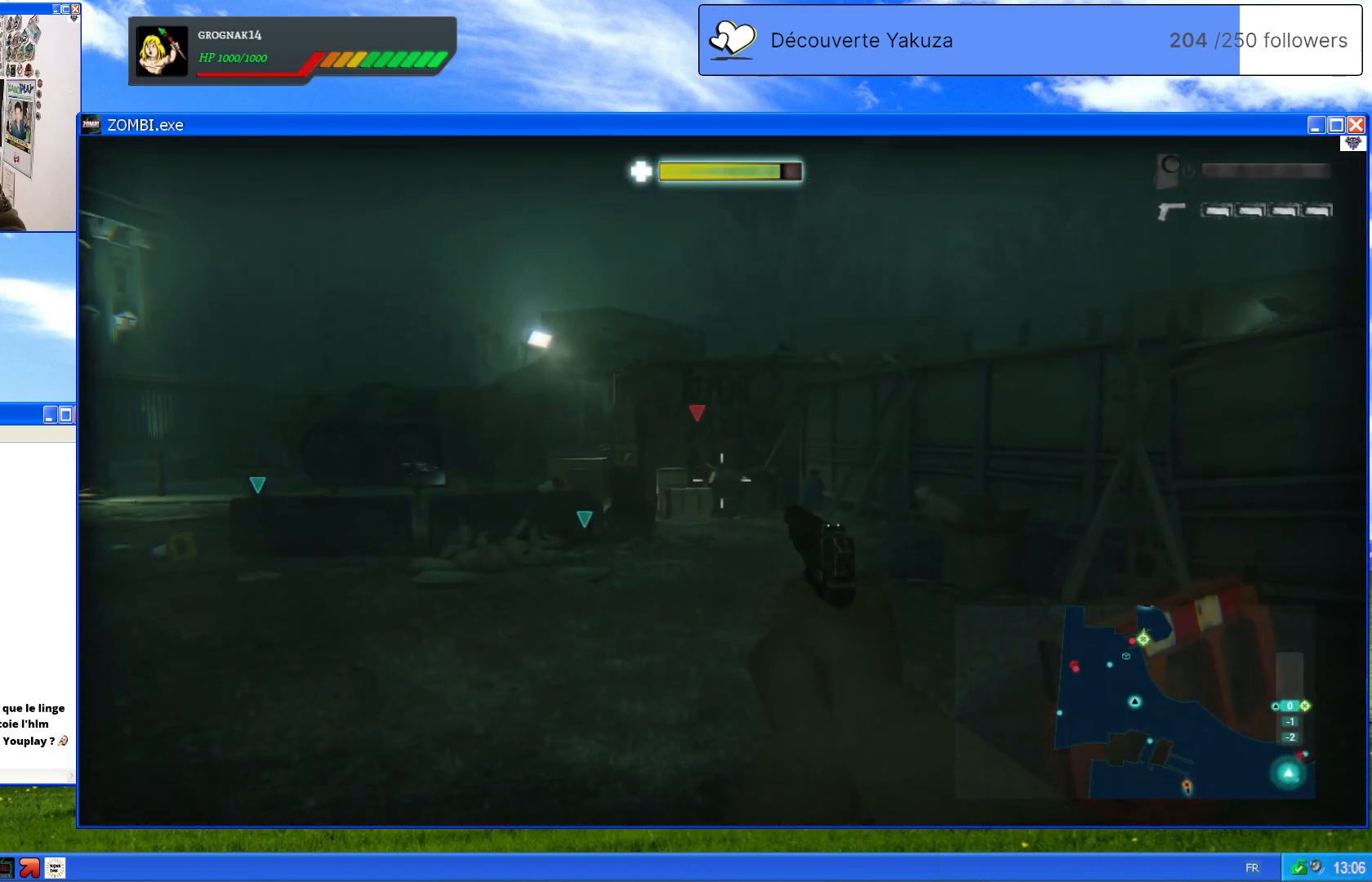
{"dt_ms": 500, "buttons": ["L2"], "left_stick": "up", "right_stick": "center", "events": [[120, "left_stick", "up"]]}
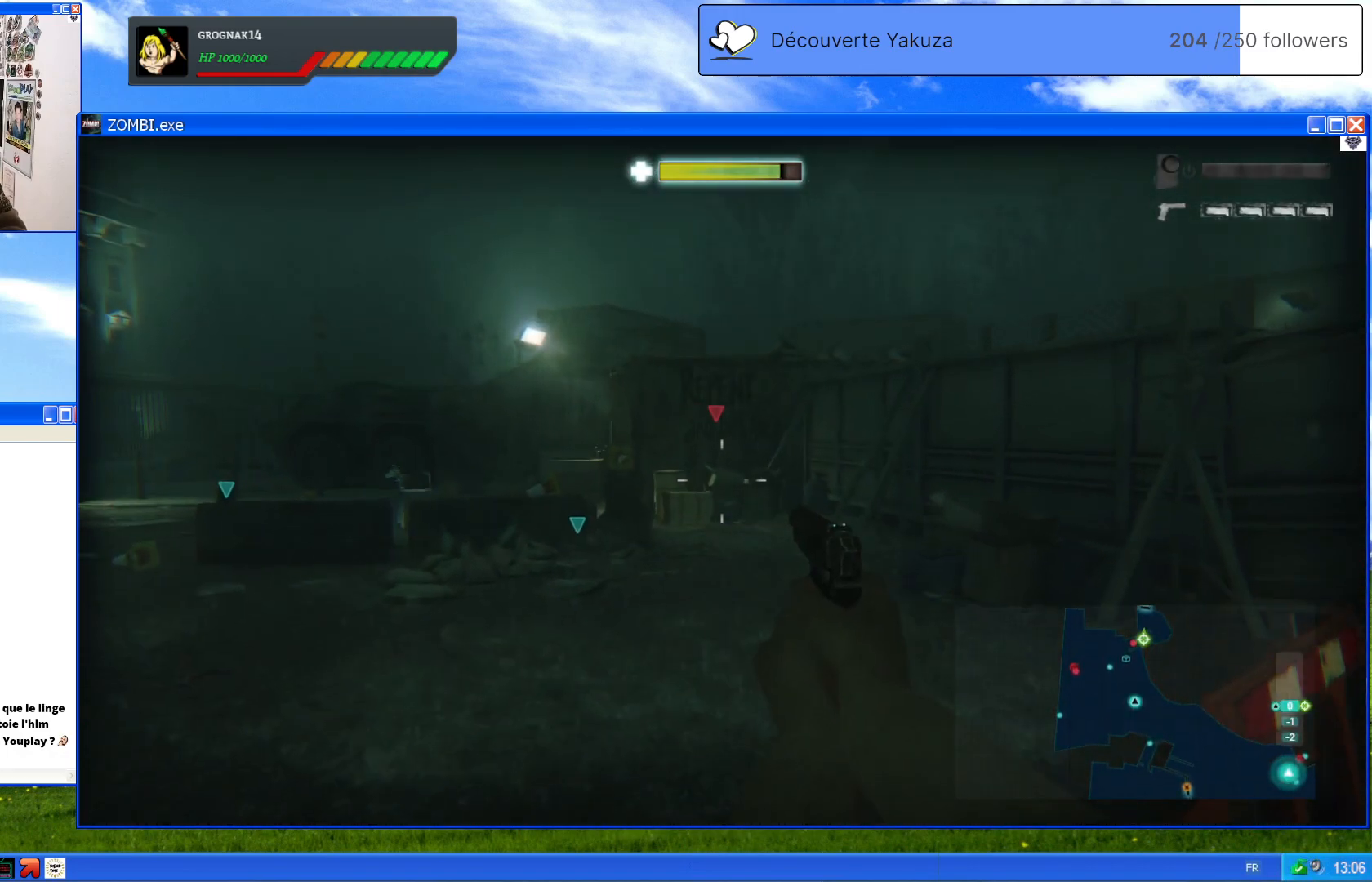
{"dt_ms": 500, "buttons": ["L2"], "left_stick": "up-left", "right_stick": "down-left", "events": [[60, "left_stick", "up-left"], [300, "right_stick", "down-left"]]}
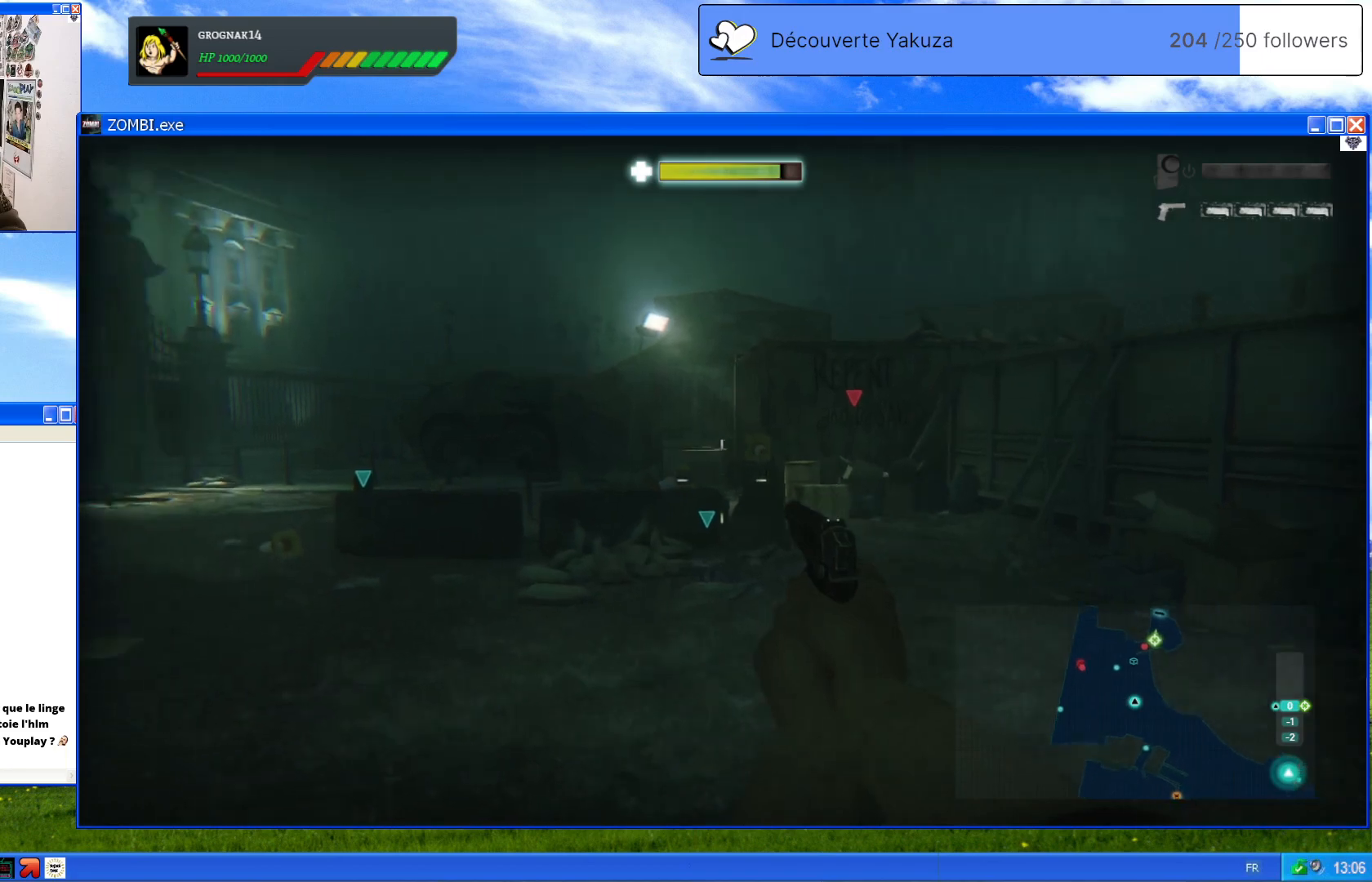
{"dt_ms": 500, "buttons": [], "left_stick": "up-right", "right_stick": "down", "events": [[120, "left_stick", "up"], [240, "L2", "up"], [380, "left_stick", "up-right"], [420, "right_stick", "down"]]}
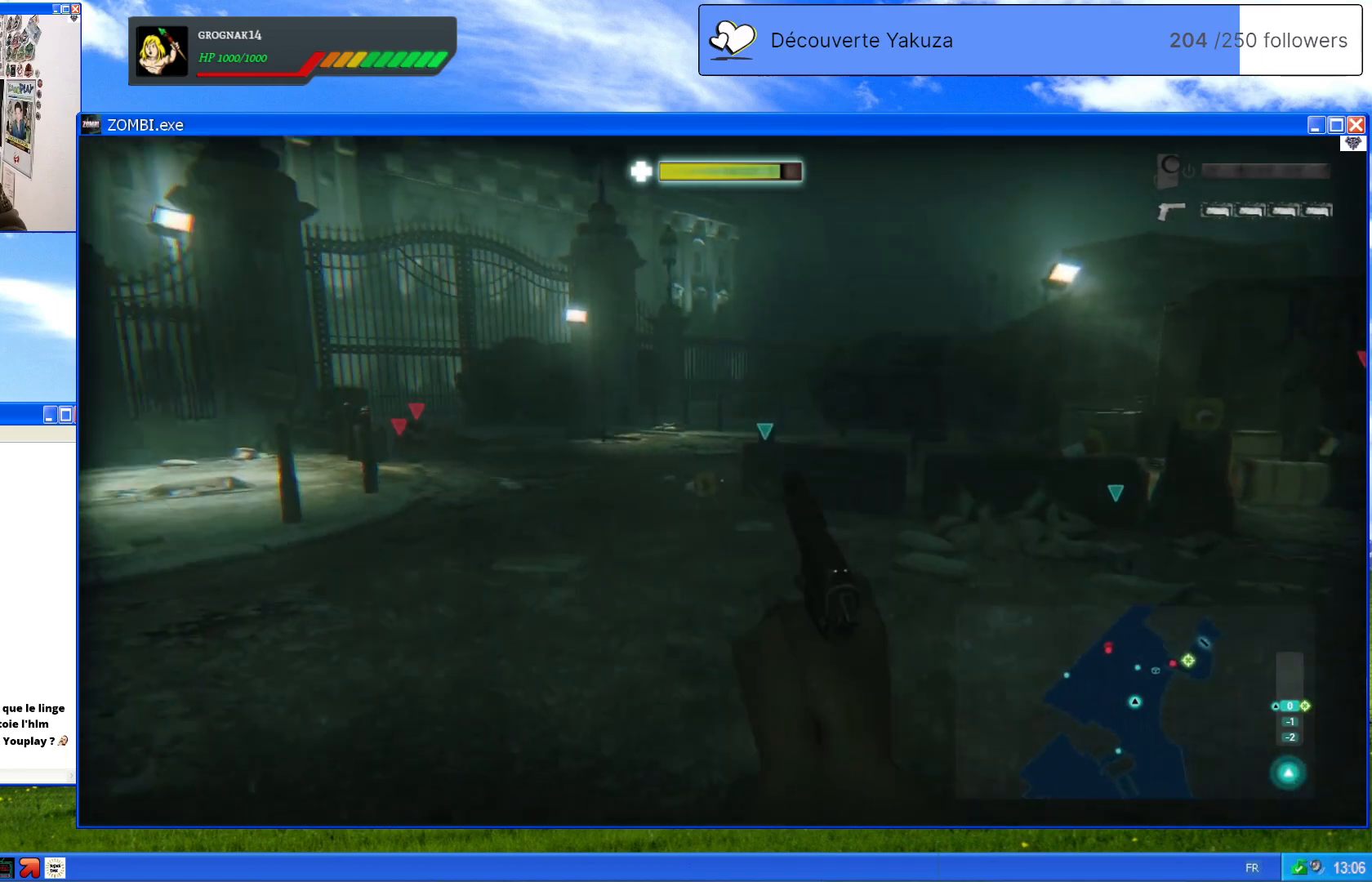
{"dt_ms": 500, "buttons": [], "left_stick": "up-right", "right_stick": "down-right", "events": [[200, "right_stick", "center"], [460, "right_stick", "down-right"]]}
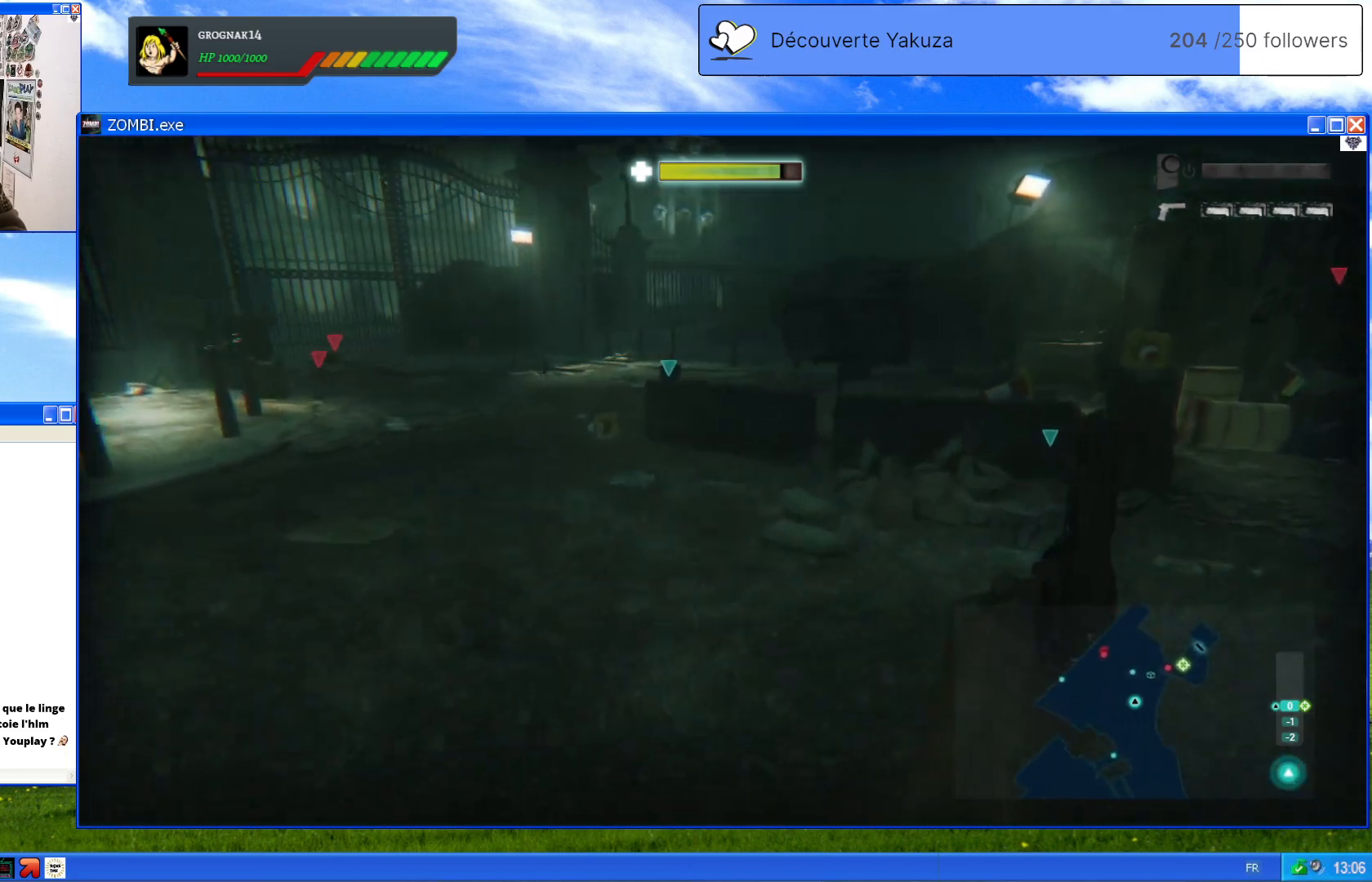
{"dt_ms": 500, "buttons": [], "left_stick": "up-right", "right_stick": "center", "events": [[340, "right_stick", "center"]]}
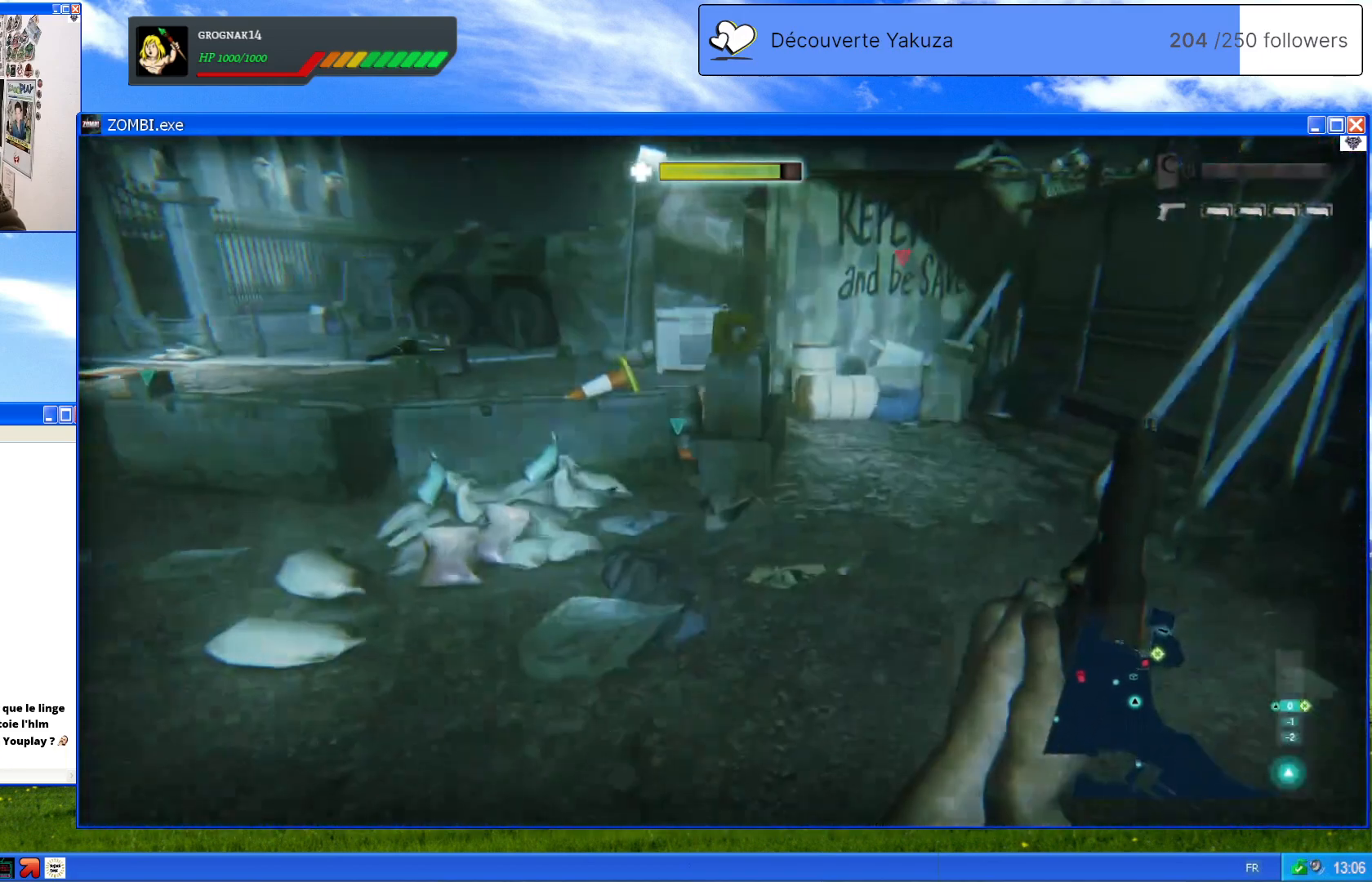
{"dt_ms": 500, "buttons": [], "left_stick": "up-right", "right_stick": "left", "events": [[400, "right_stick", "left"]]}
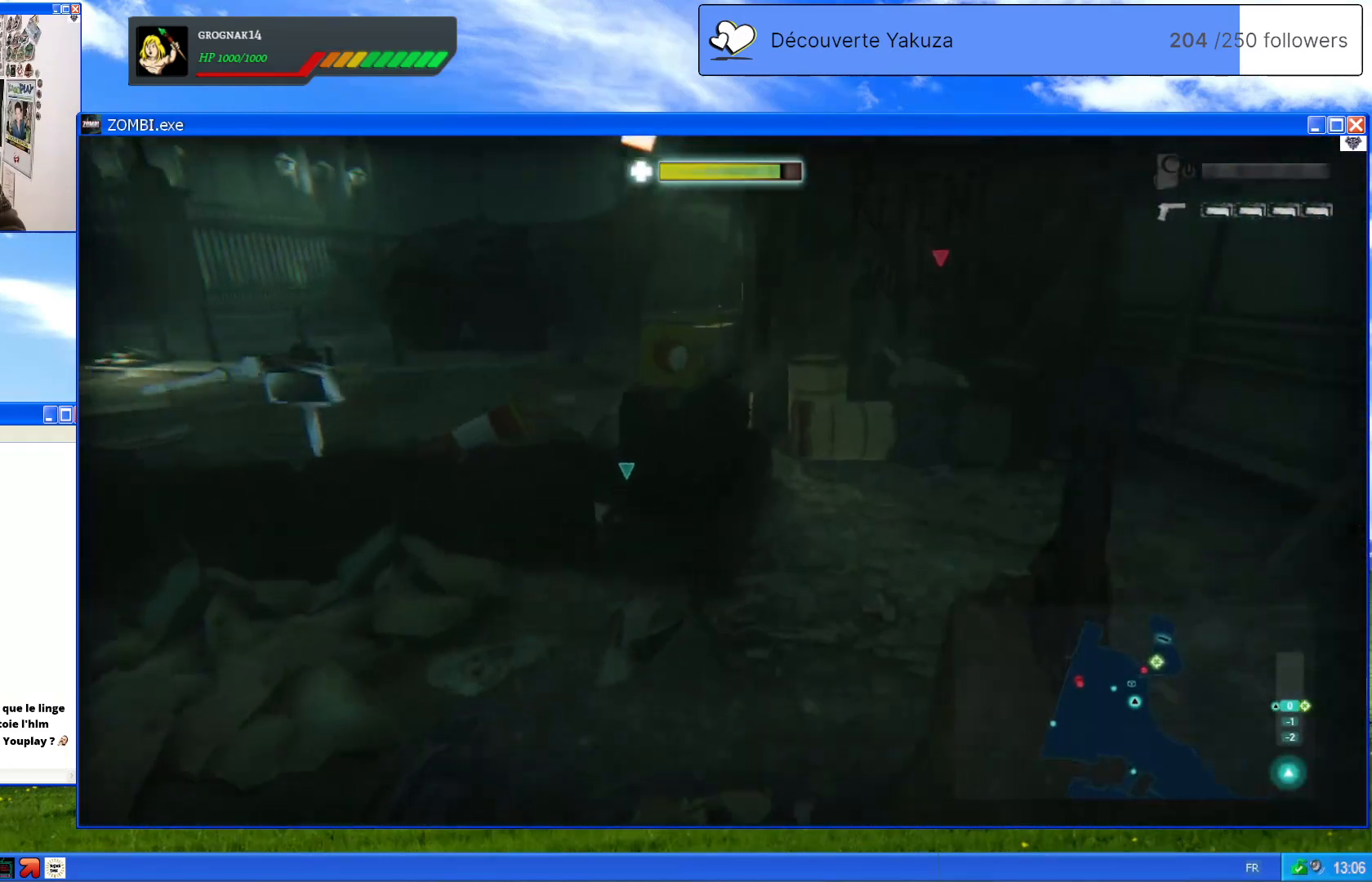
{"dt_ms": 500, "buttons": [], "left_stick": "center", "right_stick": "up-left", "events": [[160, "right_stick", "up-left"], [260, "left_stick", "center"]]}
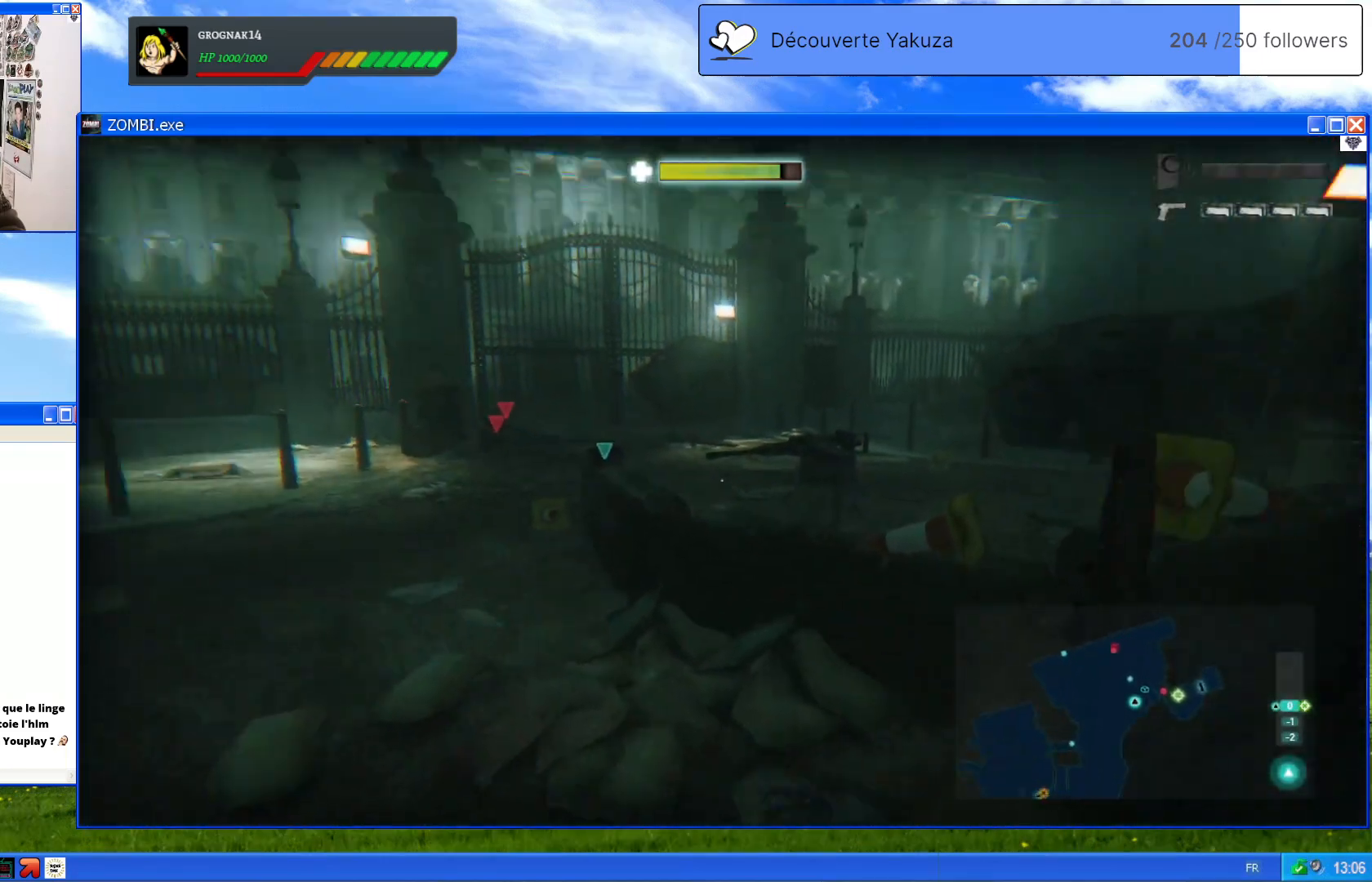
{"dt_ms": 500, "buttons": [], "left_stick": "up-right", "right_stick": "down", "events": [[80, "right_stick", "center"], [260, "right_stick", "down-right"], [280, "left_stick", "up-right"], [500, "right_stick", "down"]]}
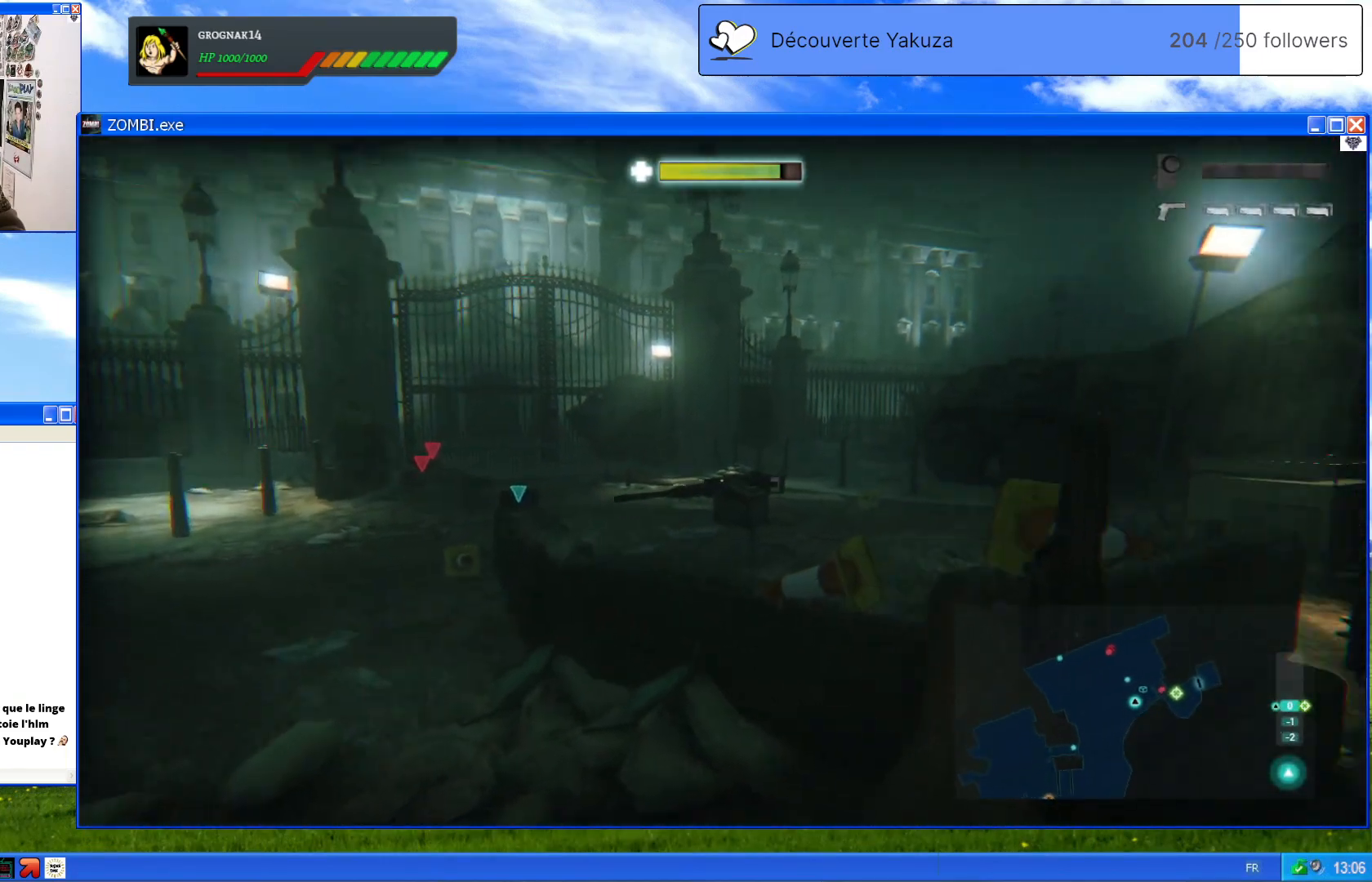
{"dt_ms": 500, "buttons": [], "left_stick": "up-right", "right_stick": "center", "events": [[200, "right_stick", "center"]]}
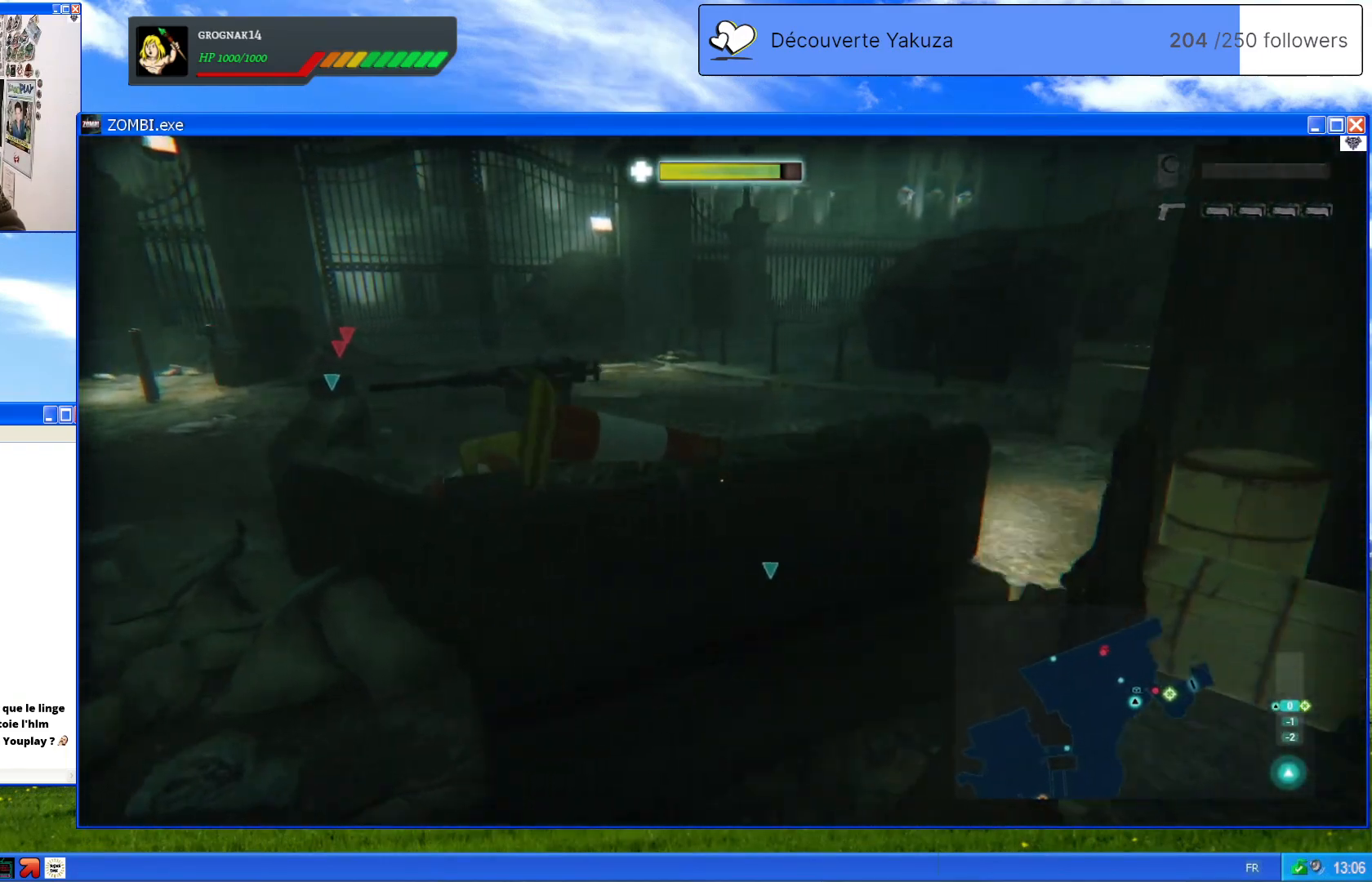
{"dt_ms": 1000, "buttons": [], "left_stick": "down-left", "right_stick": "center", "events": [[120, "right_stick", "left"], [280, "right_stick", "center"], [480, "right_stick", "right"], [500, "left_stick", "center"], [580, "left_stick", "left"], [700, "left_stick", "down-left"], [840, "right_stick", "center"]]}
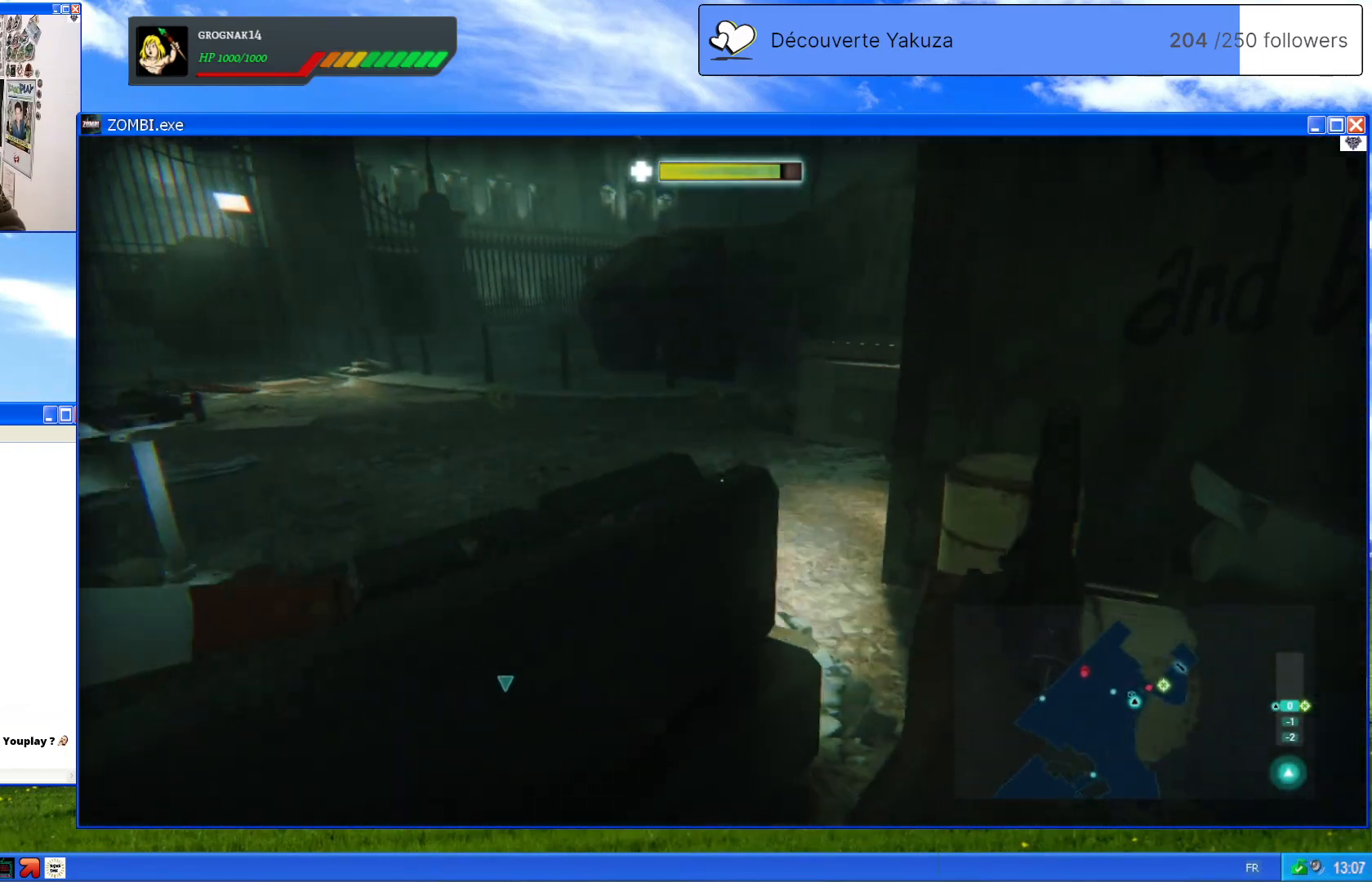
{"dt_ms": 500, "buttons": [], "left_stick": "left", "right_stick": "center", "events": [[60, "right_stick", "left"], [260, "right_stick", "center"], [440, "left_stick", "left"]]}
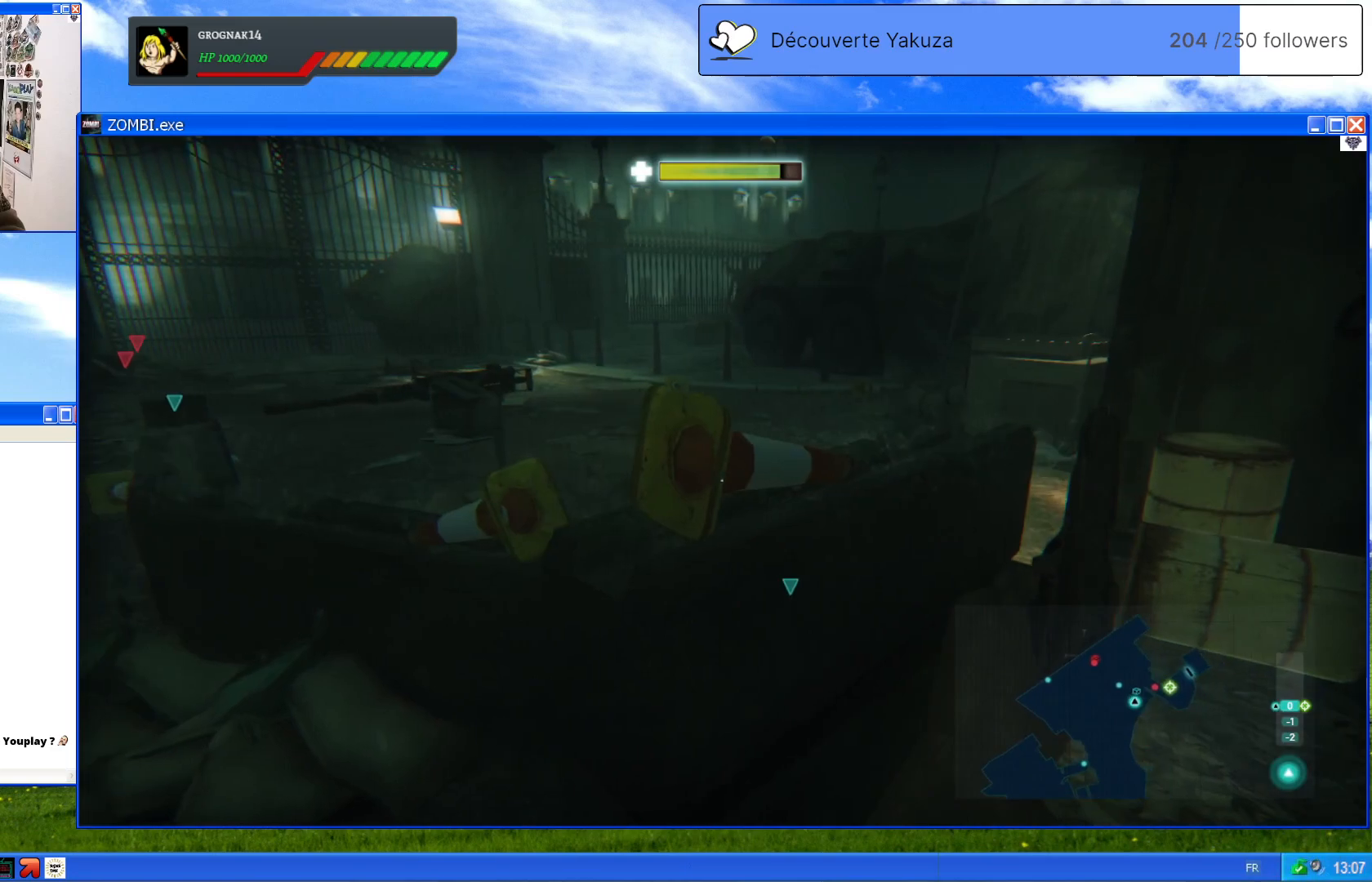
{"dt_ms": 500, "buttons": [], "left_stick": "left", "right_stick": "center", "events": [[40, "right_stick", "right"], [320, "right_stick", "center"]]}
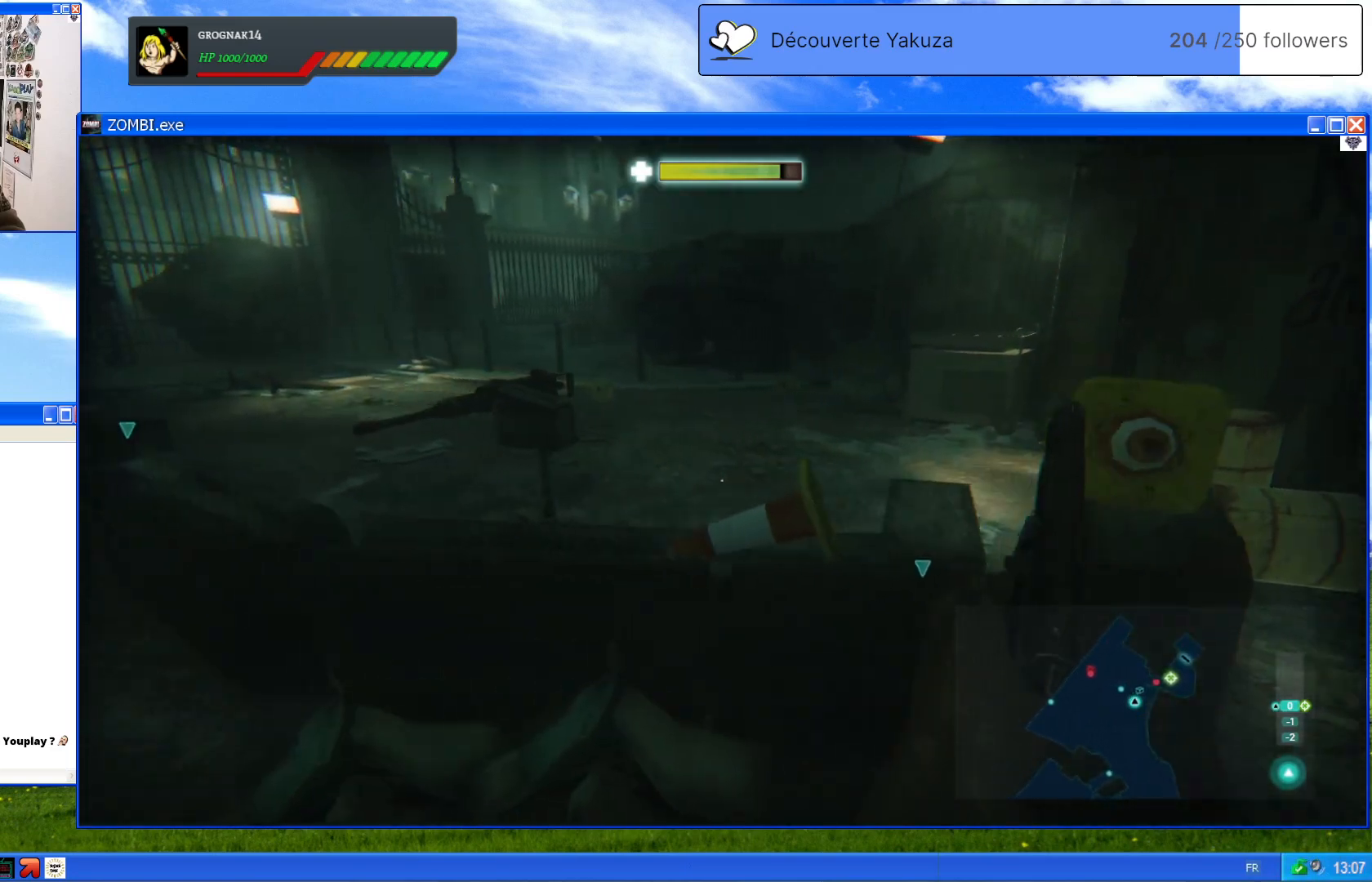
{"dt_ms": 1000, "buttons": [], "left_stick": "up-left", "right_stick": "center", "events": [[60, "right_stick", "left"], [300, "left_stick", "up-left"], [360, "right_stick", "center"], [500, "right_stick", "left"], [540, "right_stick", "up-left"], [700, "right_stick", "center"]]}
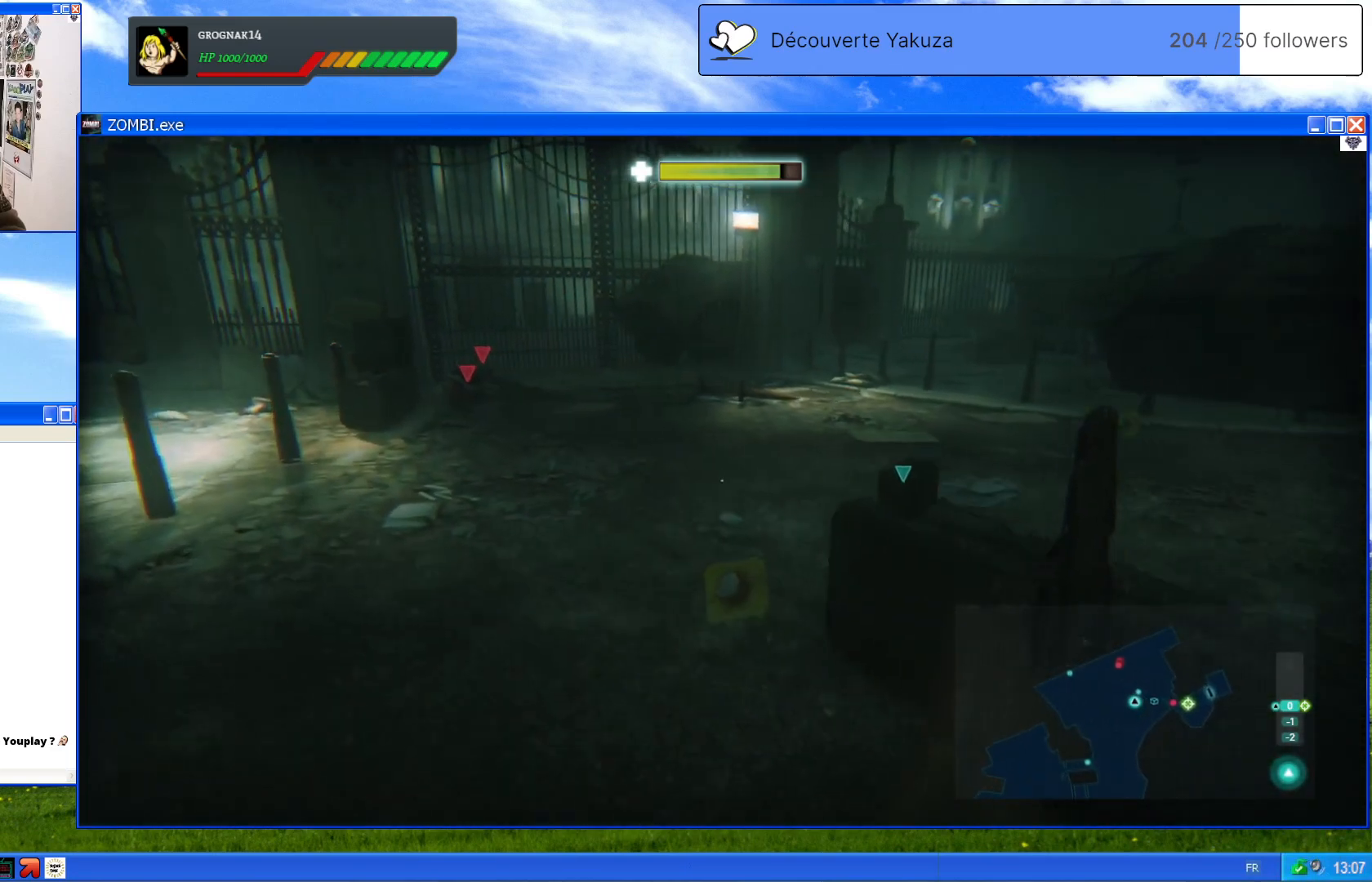
{"dt_ms": 1000, "buttons": [], "left_stick": "down-left", "right_stick": "up-left", "events": [[20, "right_stick", "right"], [80, "left_stick", "left"], [420, "right_stick", "left"], [440, "left_stick", "down"], [840, "left_stick", "down-left"], [840, "right_stick", "up-left"]]}
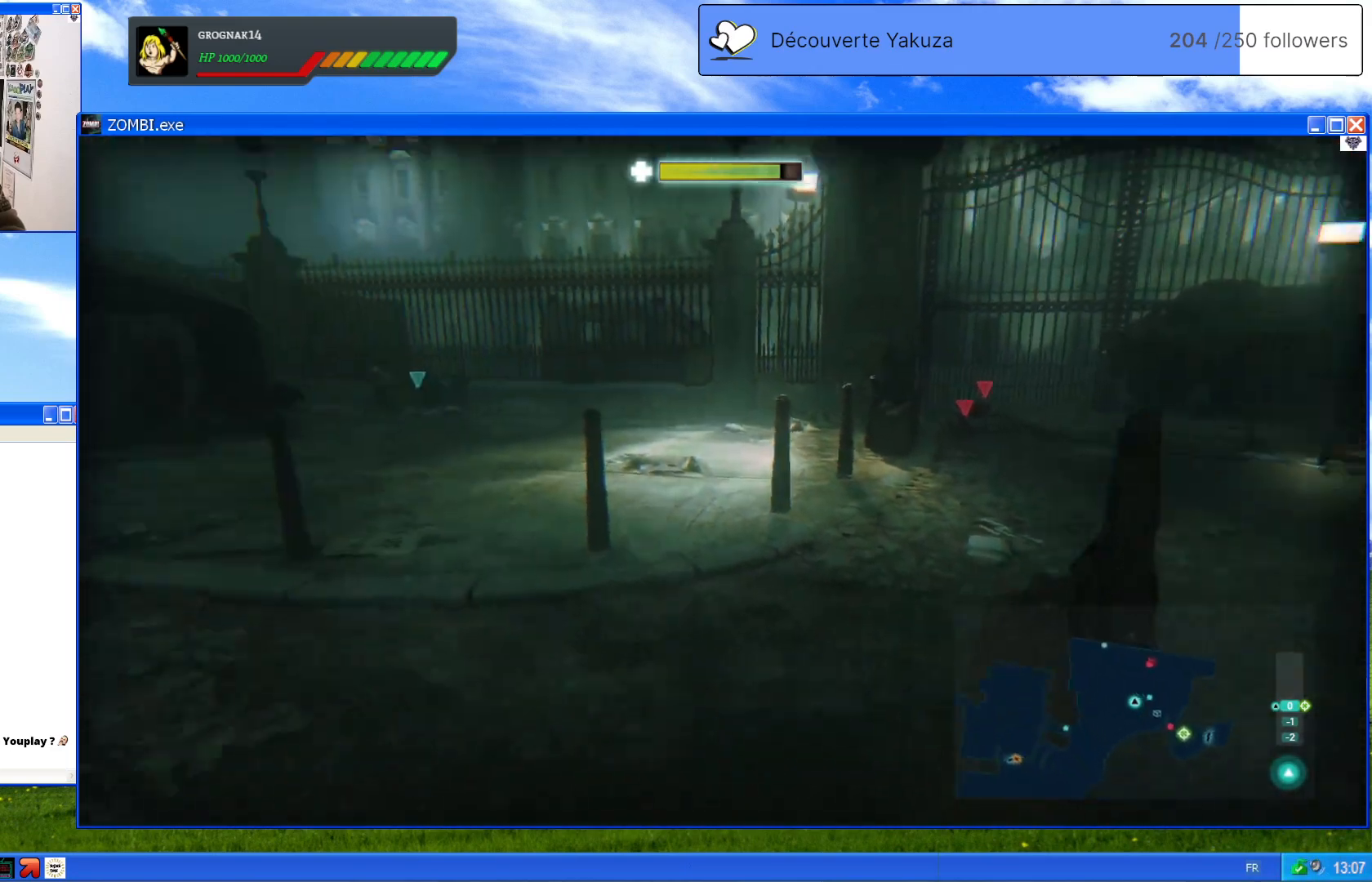
{"dt_ms": 1000, "buttons": [], "left_stick": "up", "right_stick": "right", "events": [[220, "right_stick", "center"], [280, "left_stick", "up-left"], [480, "right_stick", "right"], [500, "left_stick", "up"]]}
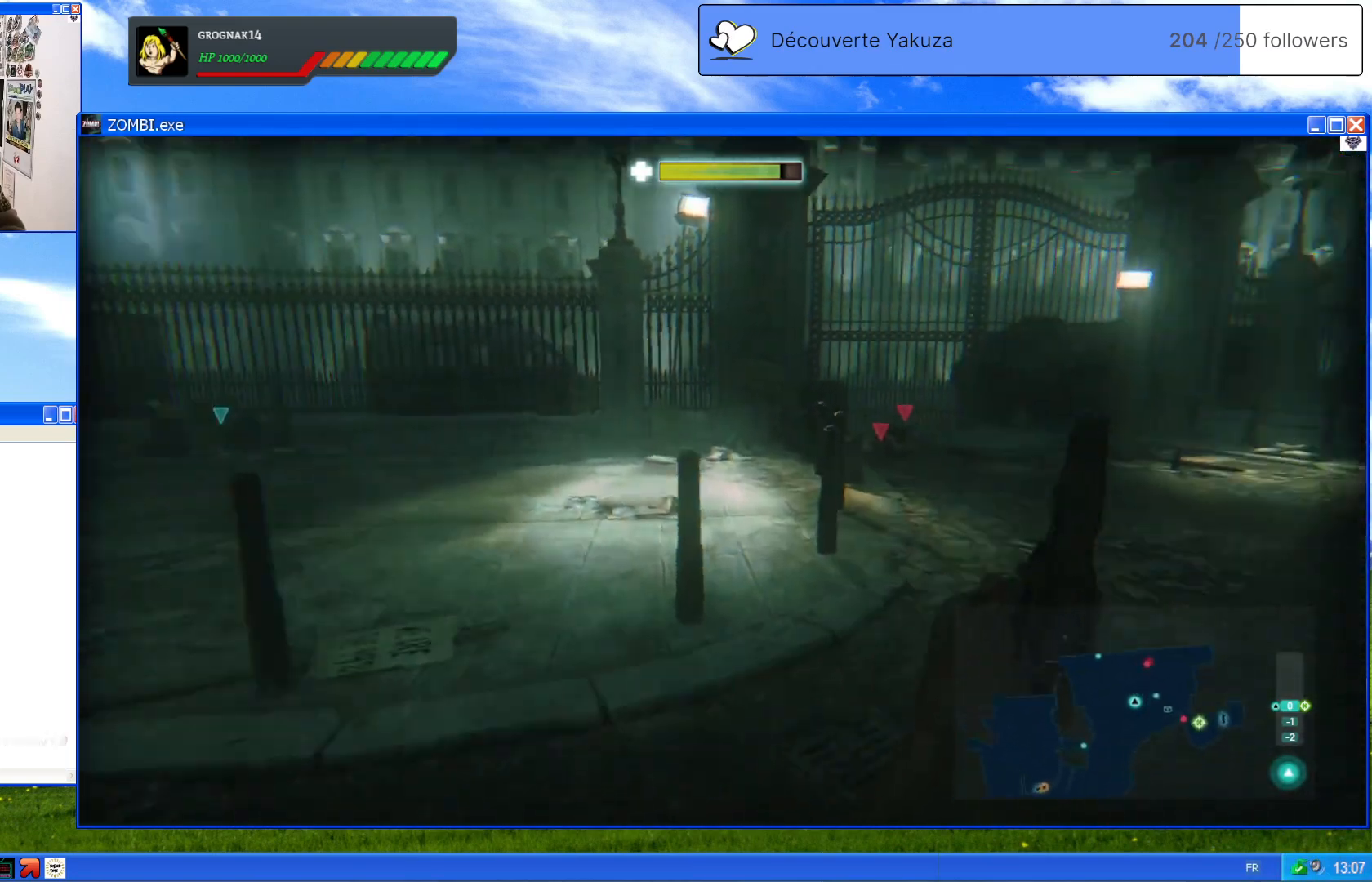
{"dt_ms": 500, "buttons": [], "left_stick": "up", "right_stick": "center", "events": [[240, "right_stick", "center"]]}
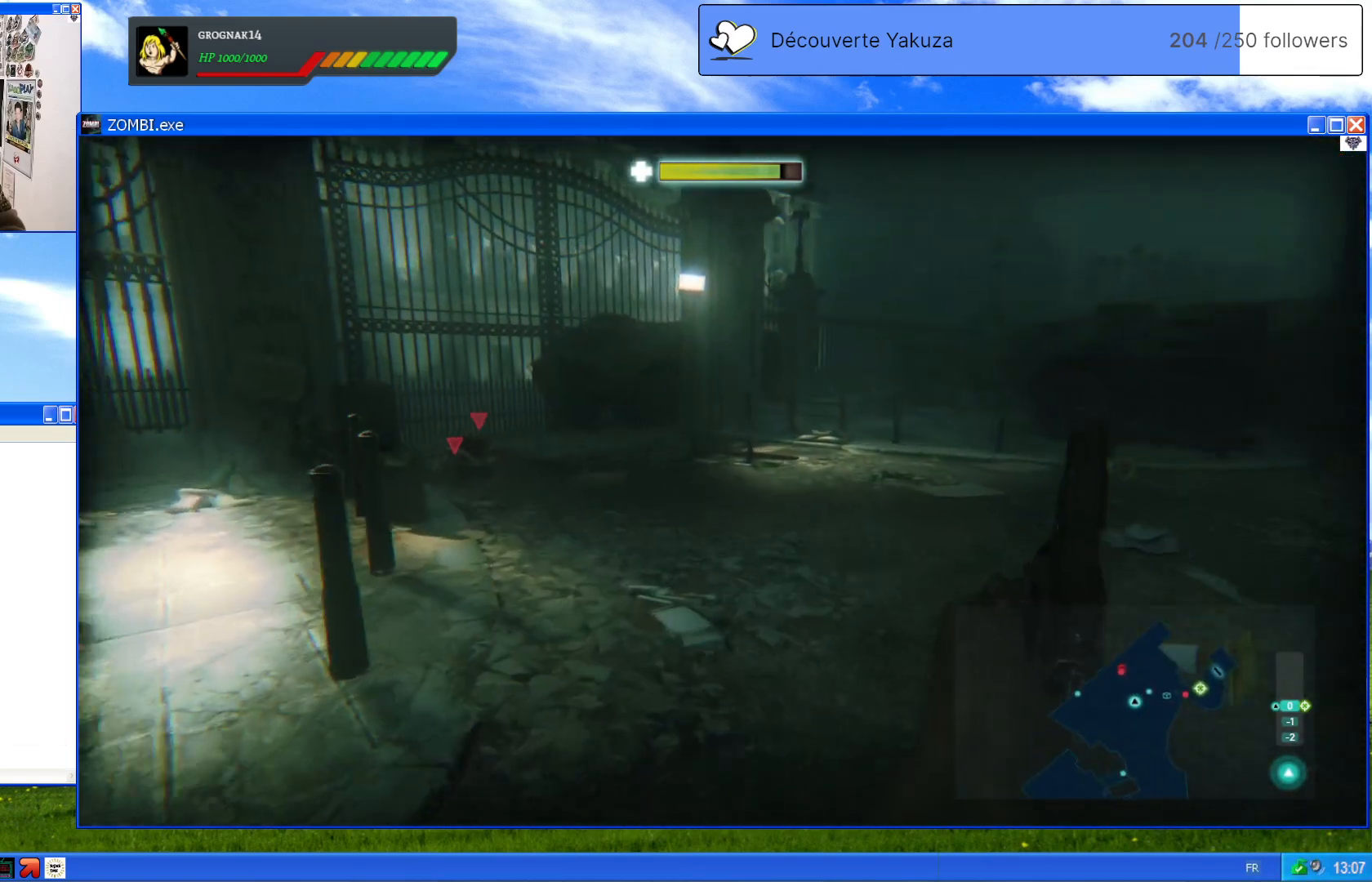
{"dt_ms": 500, "buttons": [], "left_stick": "center", "right_stick": "right", "events": [[220, "left_stick", "center"], [240, "right_stick", "right"]]}
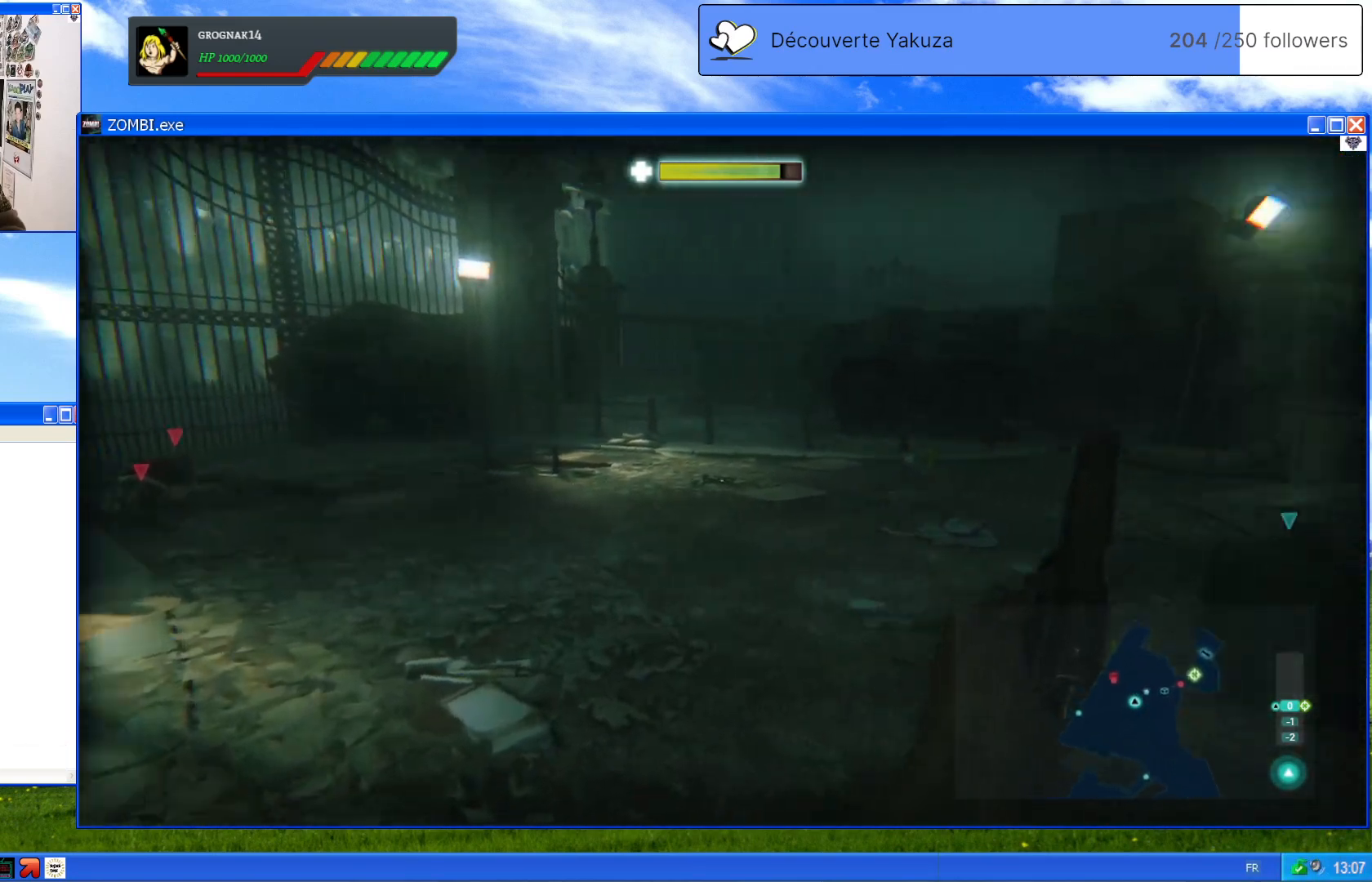
{"dt_ms": 500, "buttons": [], "left_stick": "center", "right_stick": "center", "events": [[280, "right_stick", "up-right"], [420, "right_stick", "center"]]}
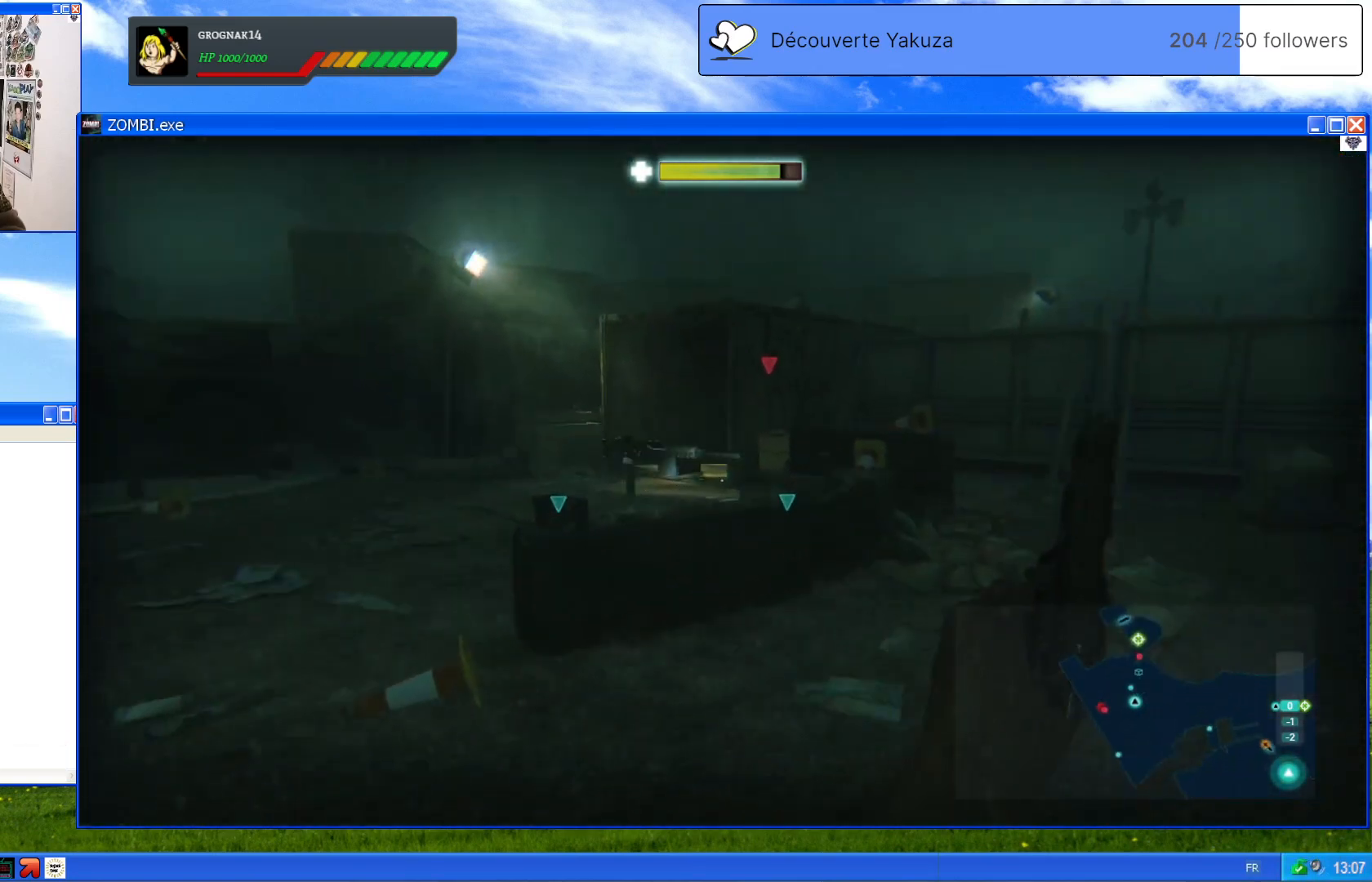
{"dt_ms": 500, "buttons": [], "left_stick": "up", "right_stick": "center", "events": [[60, "left_stick", "up"]]}
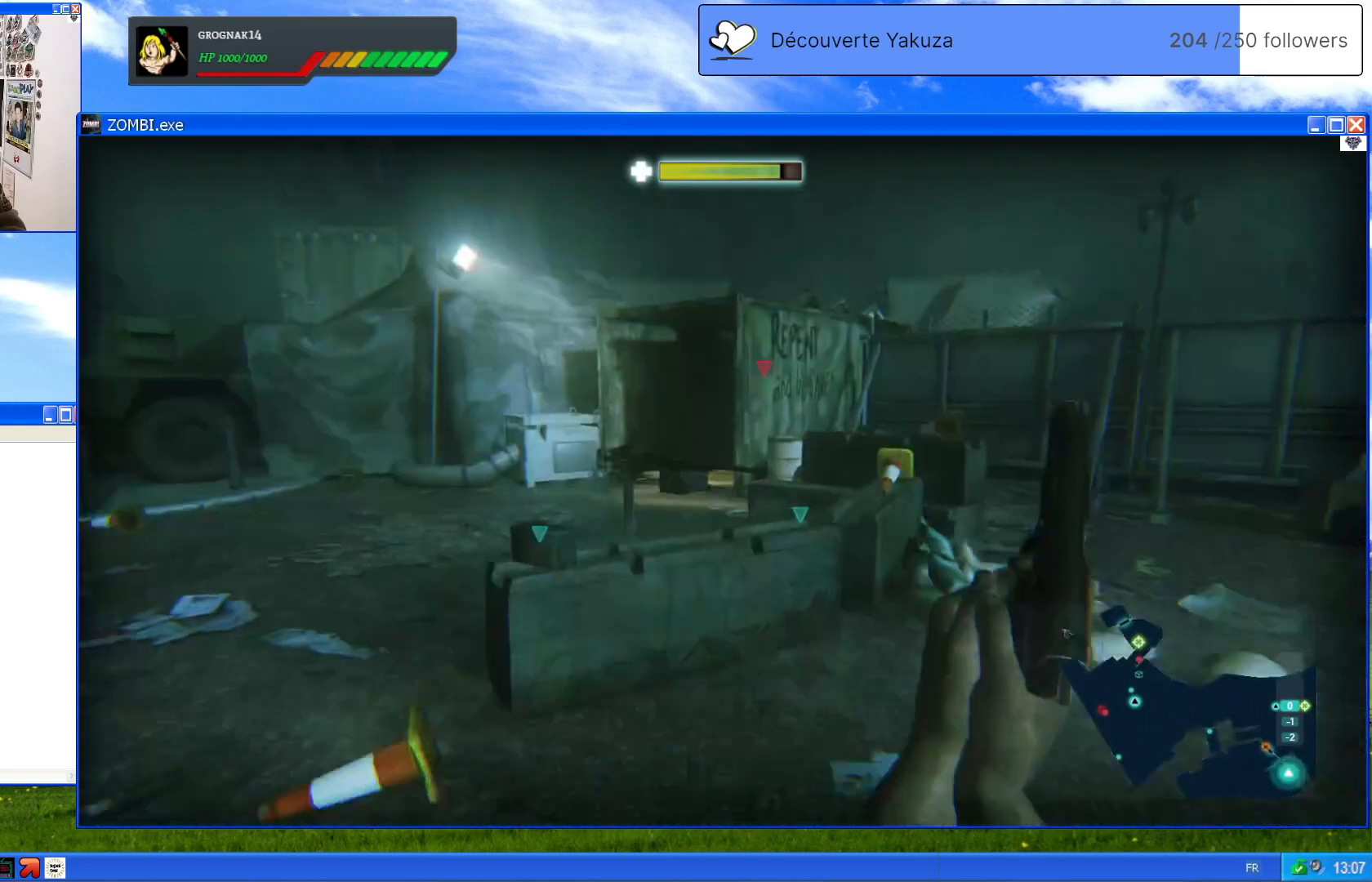
{"dt_ms": 500, "buttons": [], "left_stick": "up-left", "right_stick": "center", "events": [[200, "left_stick", "up-left"], [200, "right_stick", "down-left"], [460, "right_stick", "center"]]}
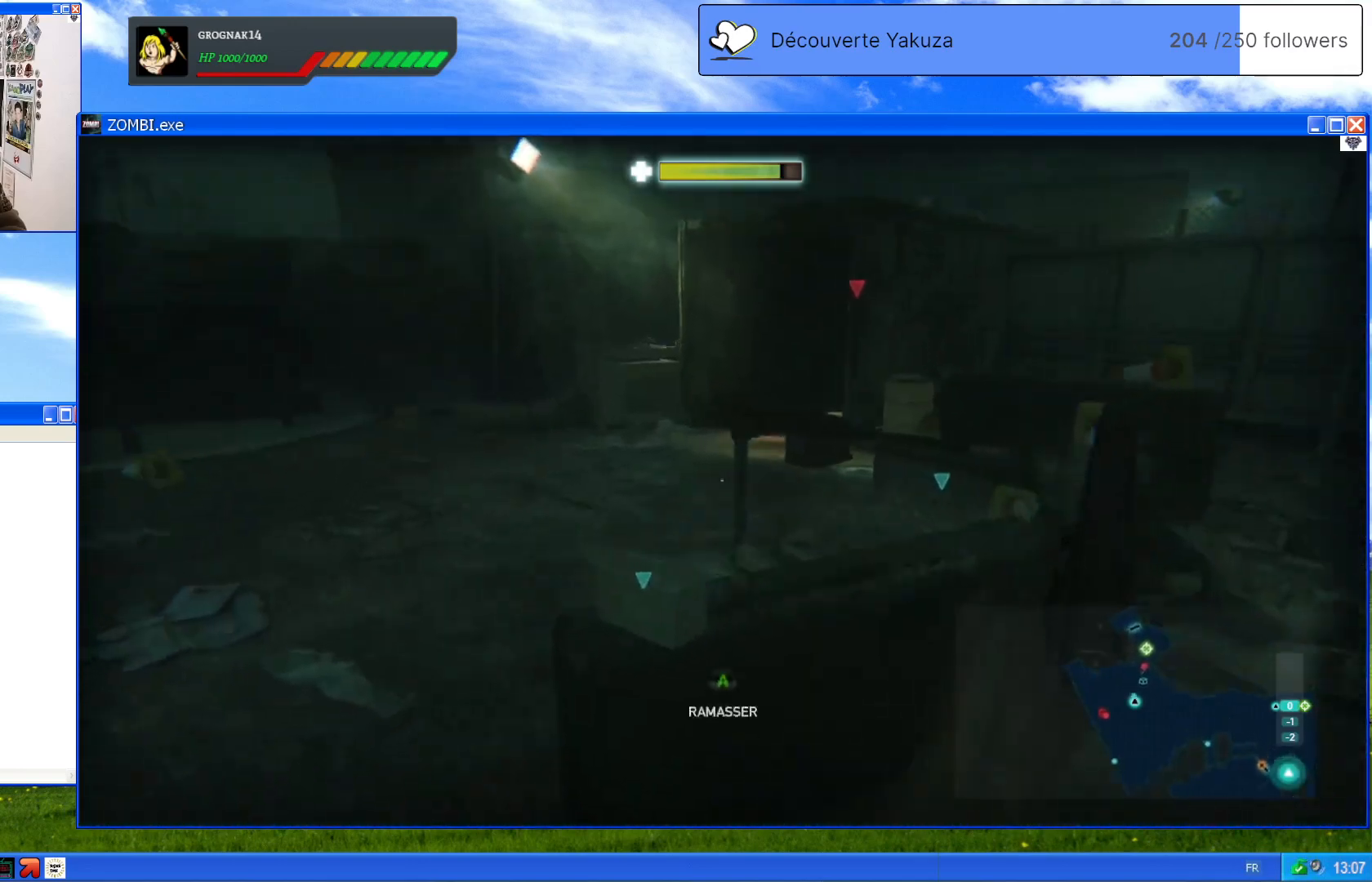
{"dt_ms": 500, "buttons": [], "left_stick": "center", "right_stick": "center", "events": [[260, "left_stick", "center"]]}
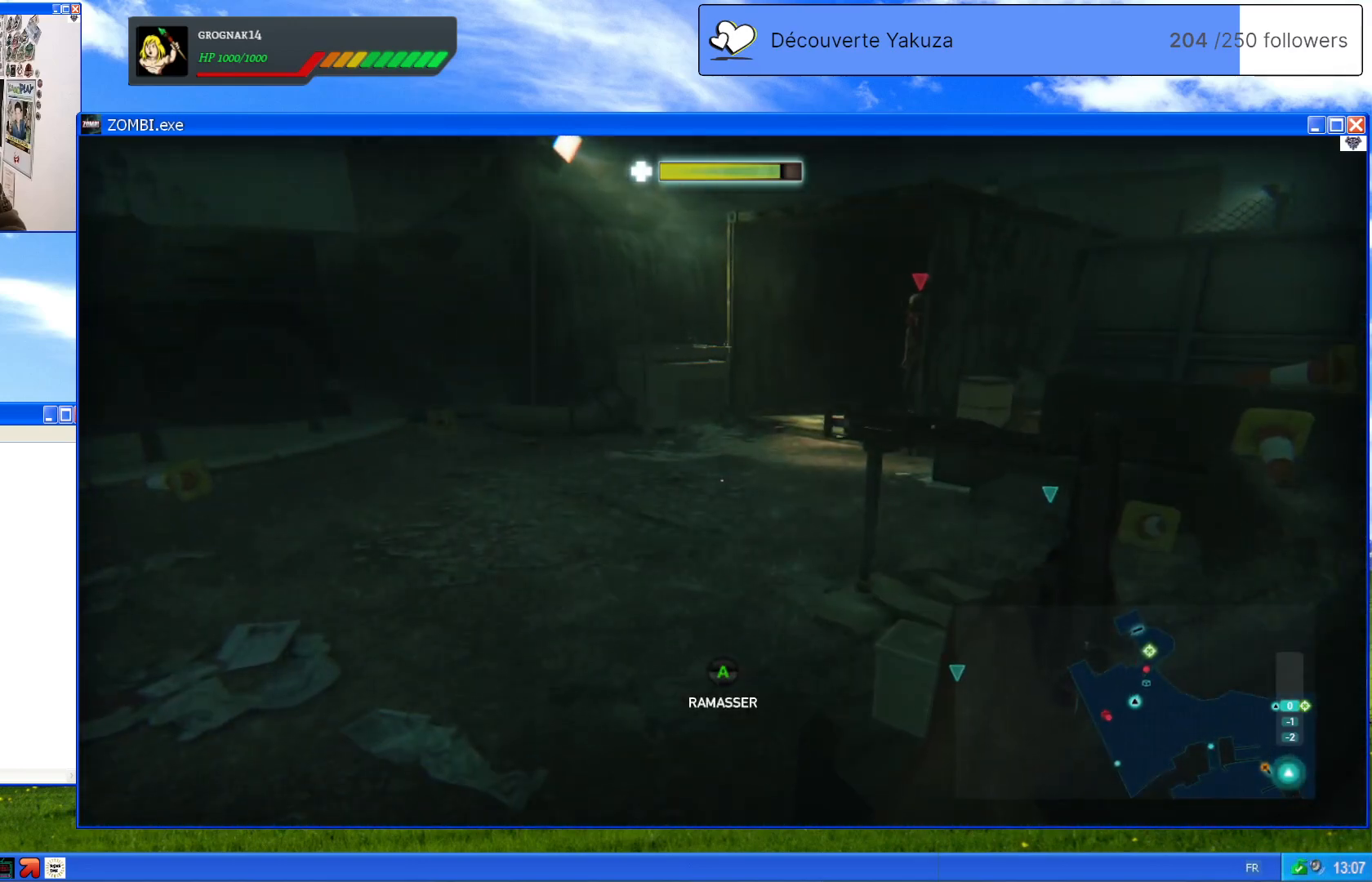
{"dt_ms": 500, "buttons": [], "left_stick": "center", "right_stick": "center", "events": [[80, "A", "down"], [200, "A", "up"]]}
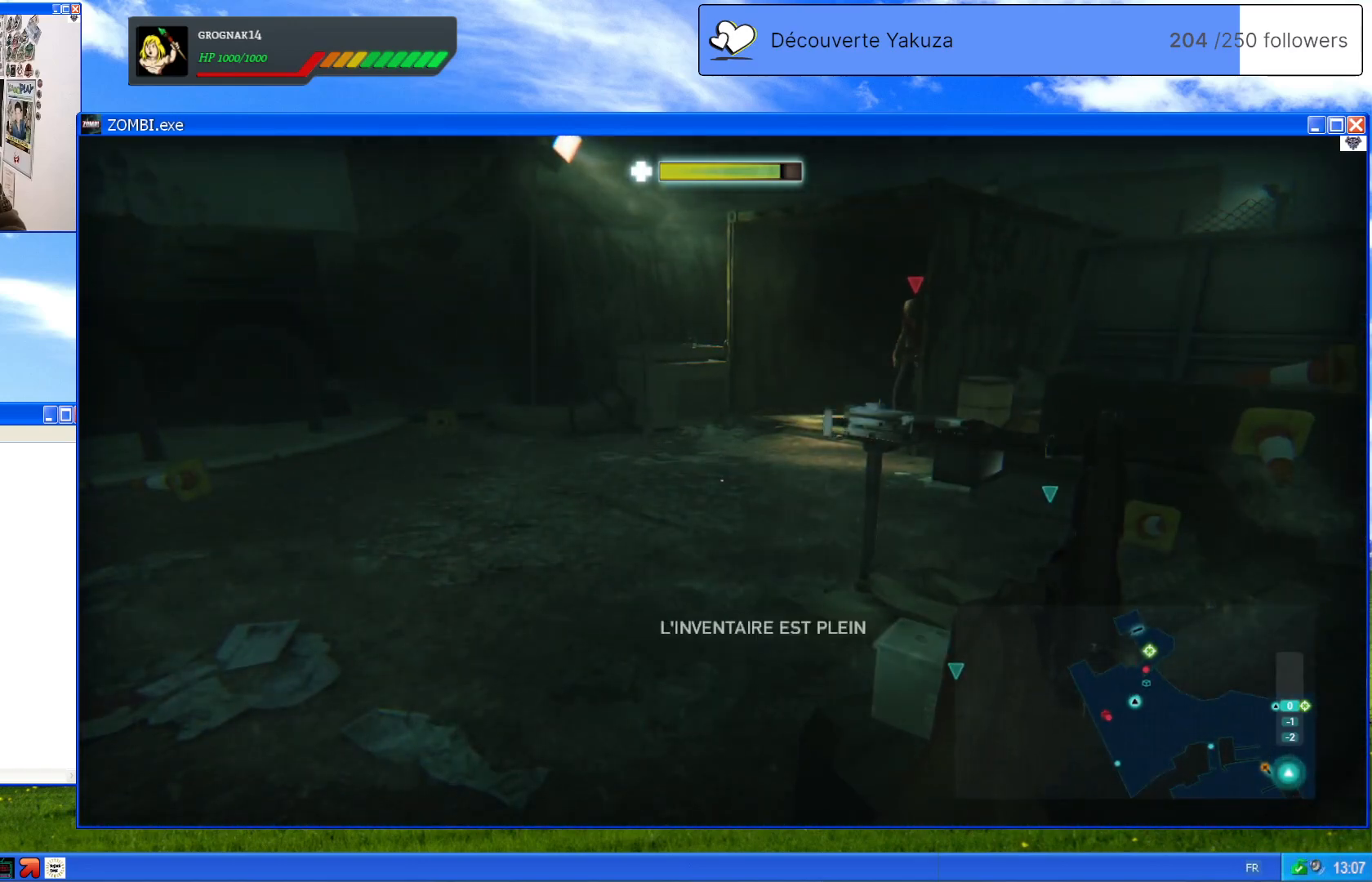
{"dt_ms": 500, "buttons": [], "left_stick": "center", "right_stick": "center", "events": [[140, "right_stick", "right"], [360, "right_stick", "center"]]}
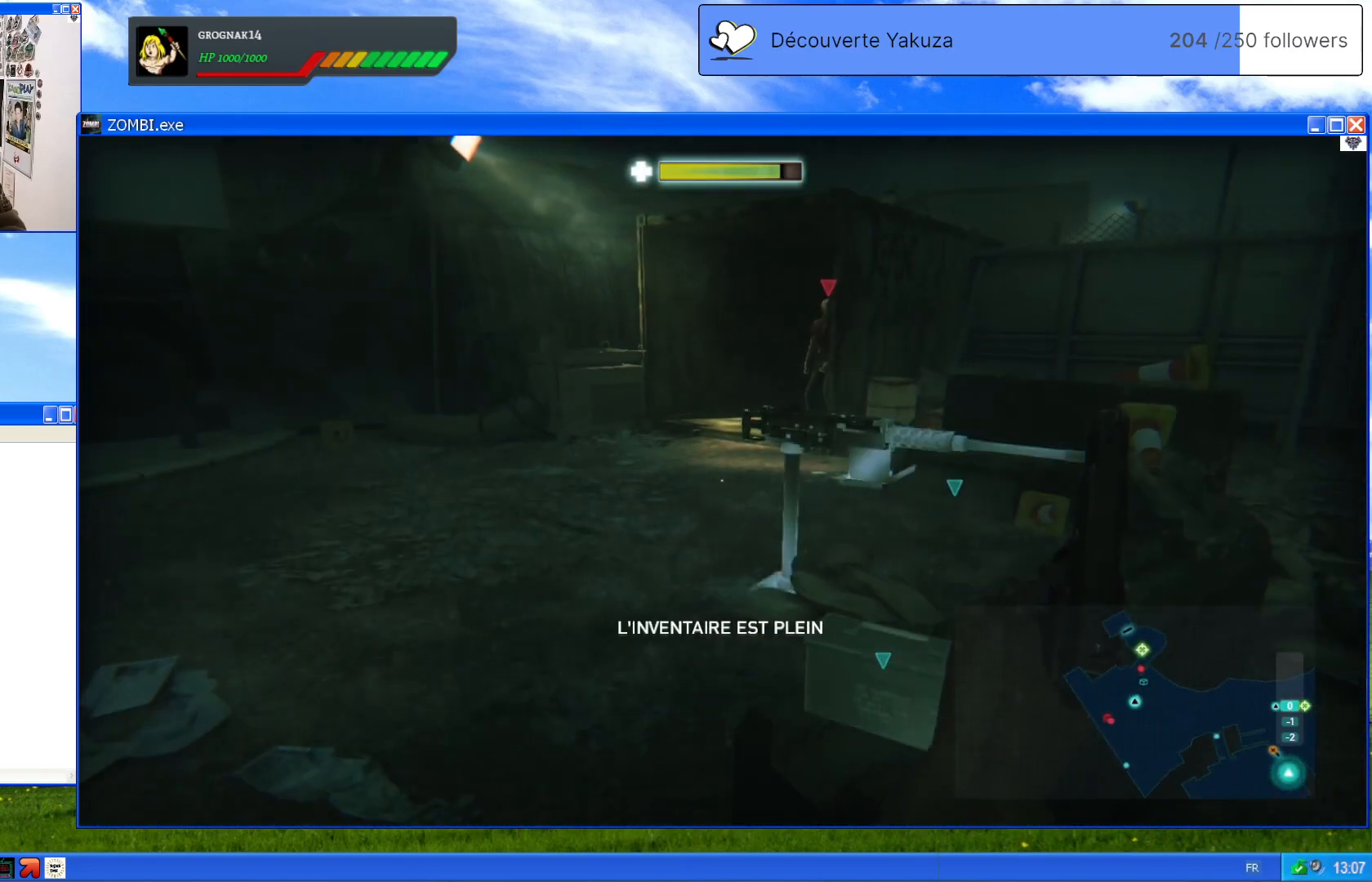
{"dt_ms": 500, "buttons": ["L2"], "left_stick": "right", "right_stick": "center", "events": [[20, "right_stick", "up"], [280, "L2", "down"], [340, "right_stick", "center"], [480, "left_stick", "right"]]}
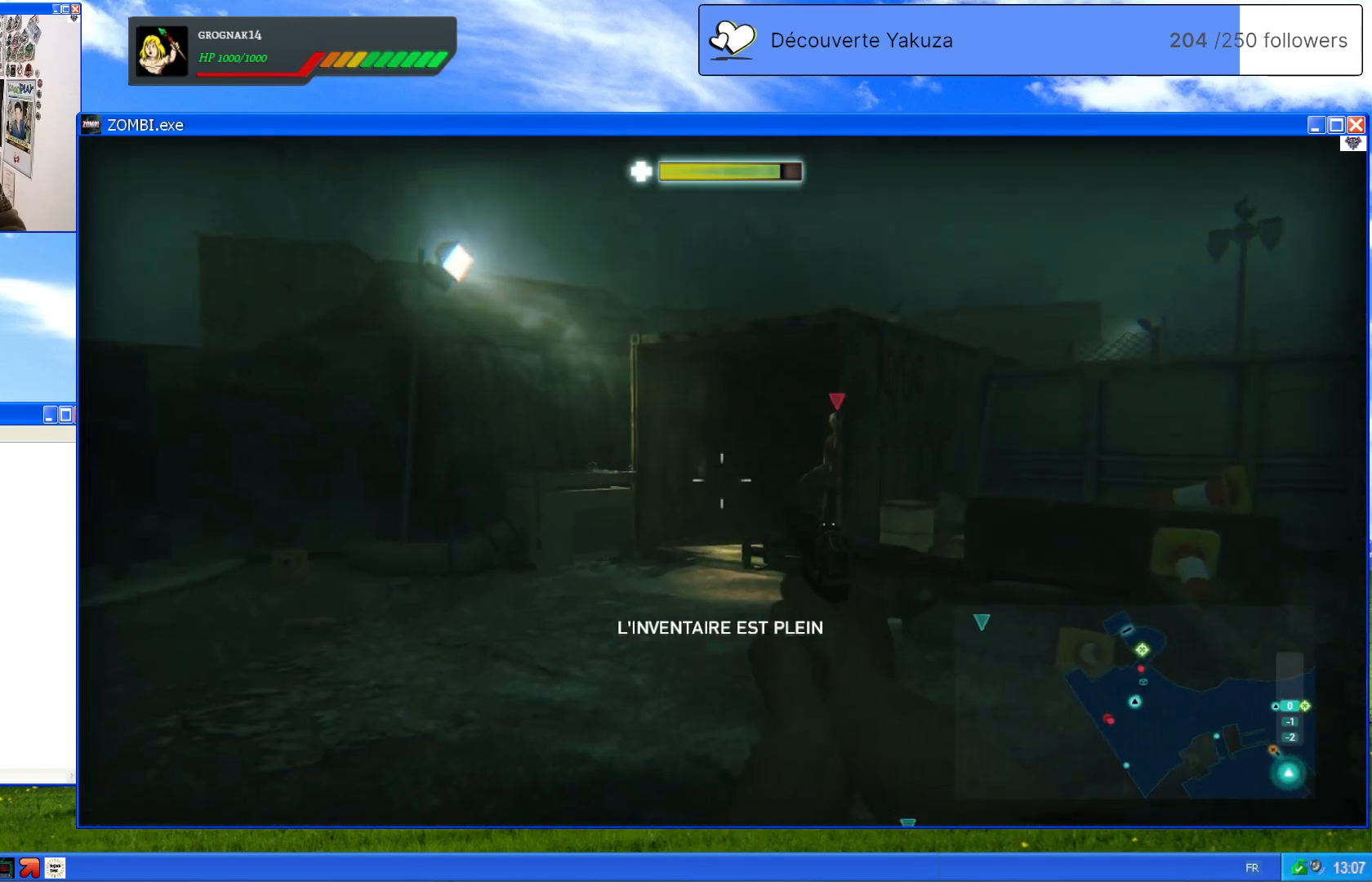
{"dt_ms": 500, "buttons": ["L2"], "left_stick": "down-right", "right_stick": "center", "events": [[200, "right_stick", "up-right"], [280, "left_stick", "down-right"], [440, "right_stick", "center"]]}
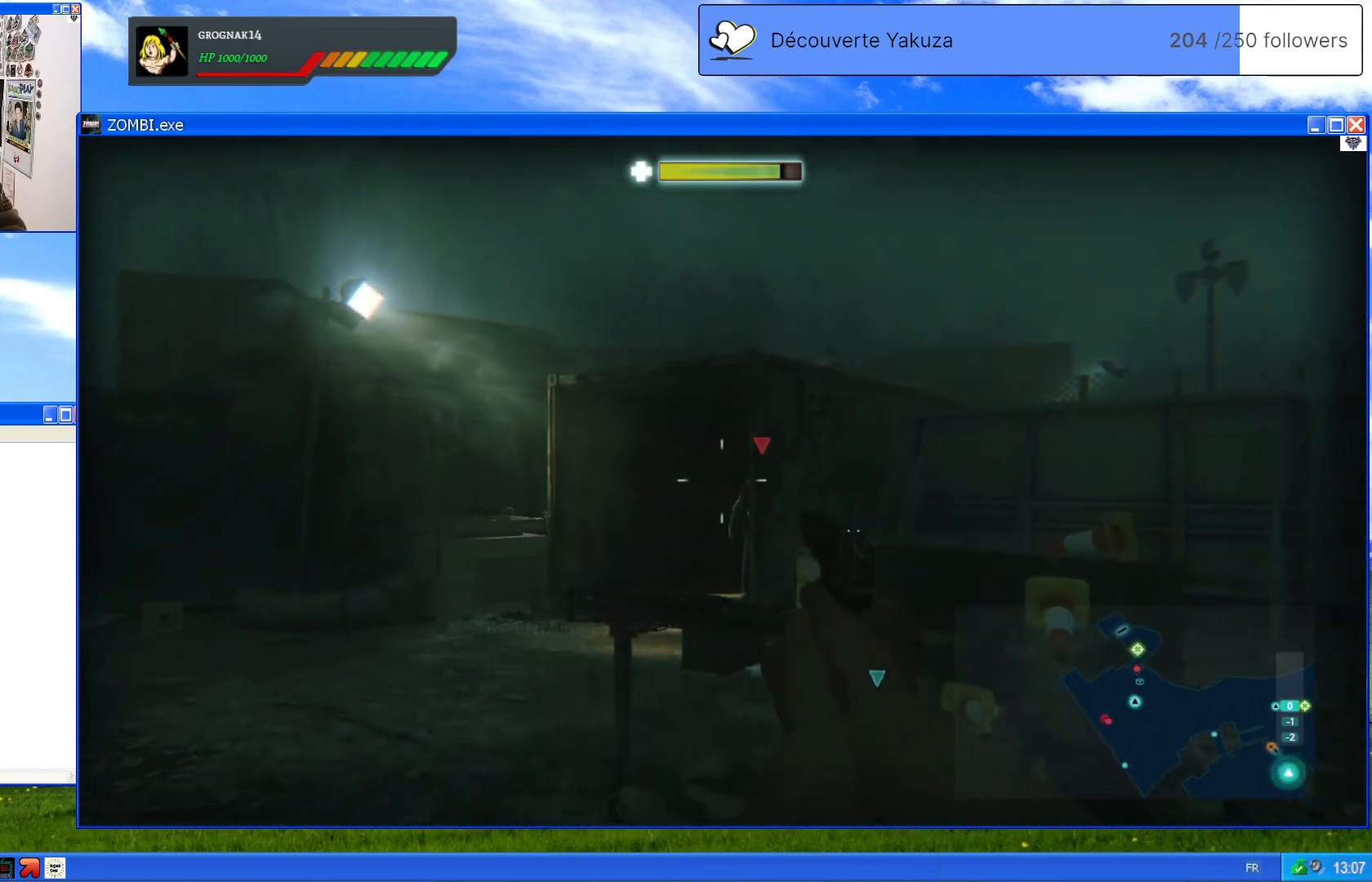
{"dt_ms": 500, "buttons": ["L2"], "left_stick": "center", "right_stick": "center", "events": [[140, "left_stick", "down"], [260, "right_stick", "down-right"], [380, "right_stick", "center"], [440, "left_stick", "center"]]}